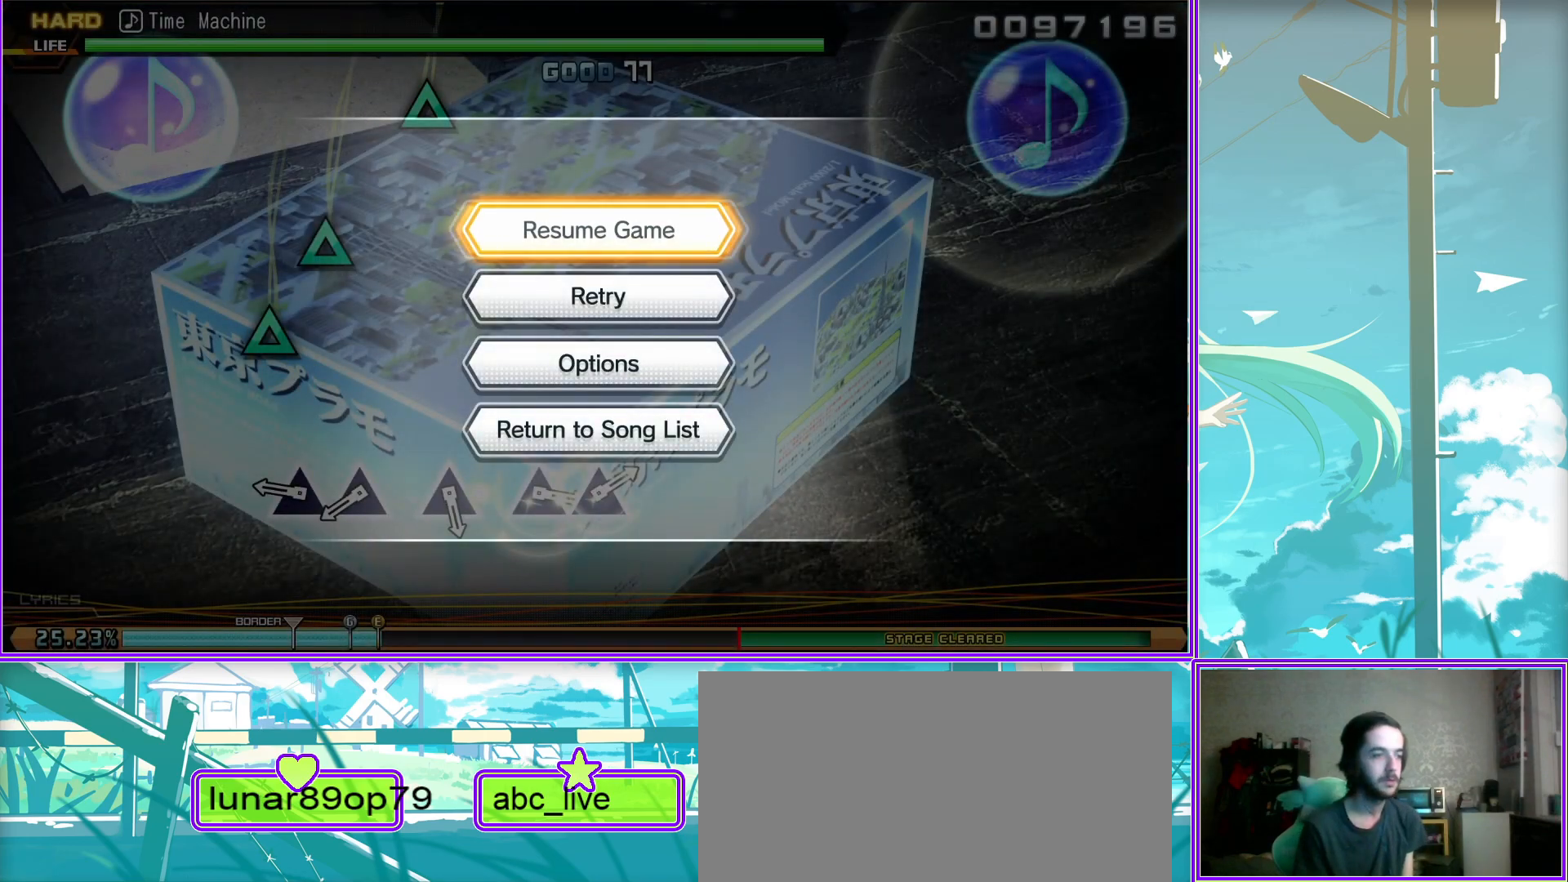
Gameplay with a controller (PlayStation layout); each line is a JSON object with the inputs held at the frame after it. "events" lists button and stick changes between this image and that frame as [ms after this image, input, new state], when the widget could be followed in between.
{"buttons": ["TRIANGLE"], "left_stick": "center", "right_stick": "center", "events": [[217, "TRIANGLE", "down"], [317, "TRIANGLE", "up"], [450, "TRIANGLE", "down"]]}
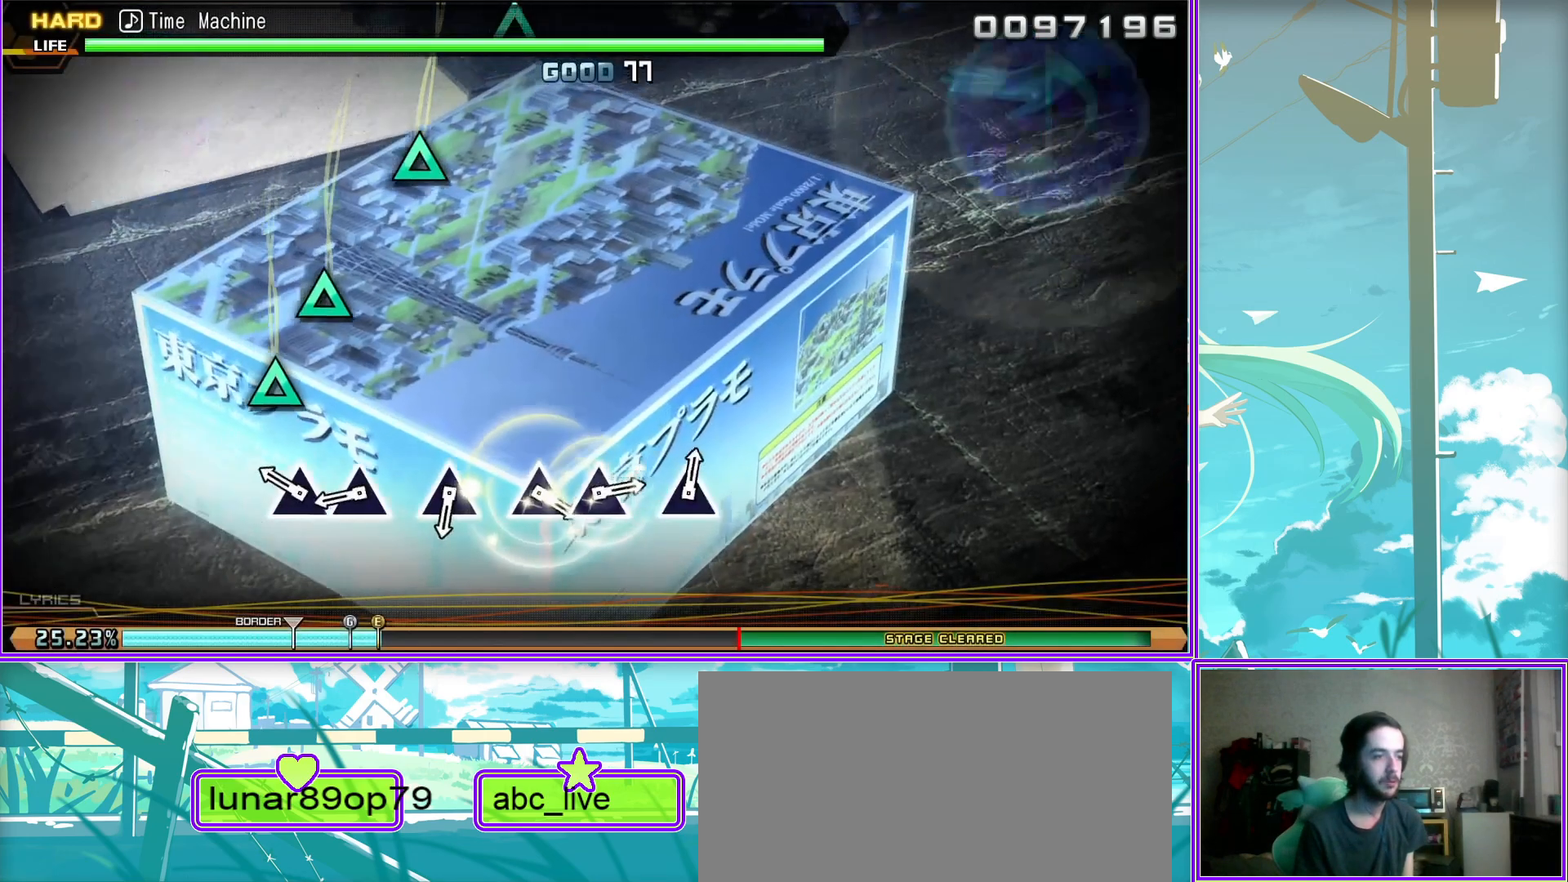
{"buttons": [], "left_stick": "center", "right_stick": "center", "events": [[33, "TRIANGLE", "up"], [300, "TRIANGLE", "down"], [400, "TRIANGLE", "up"]]}
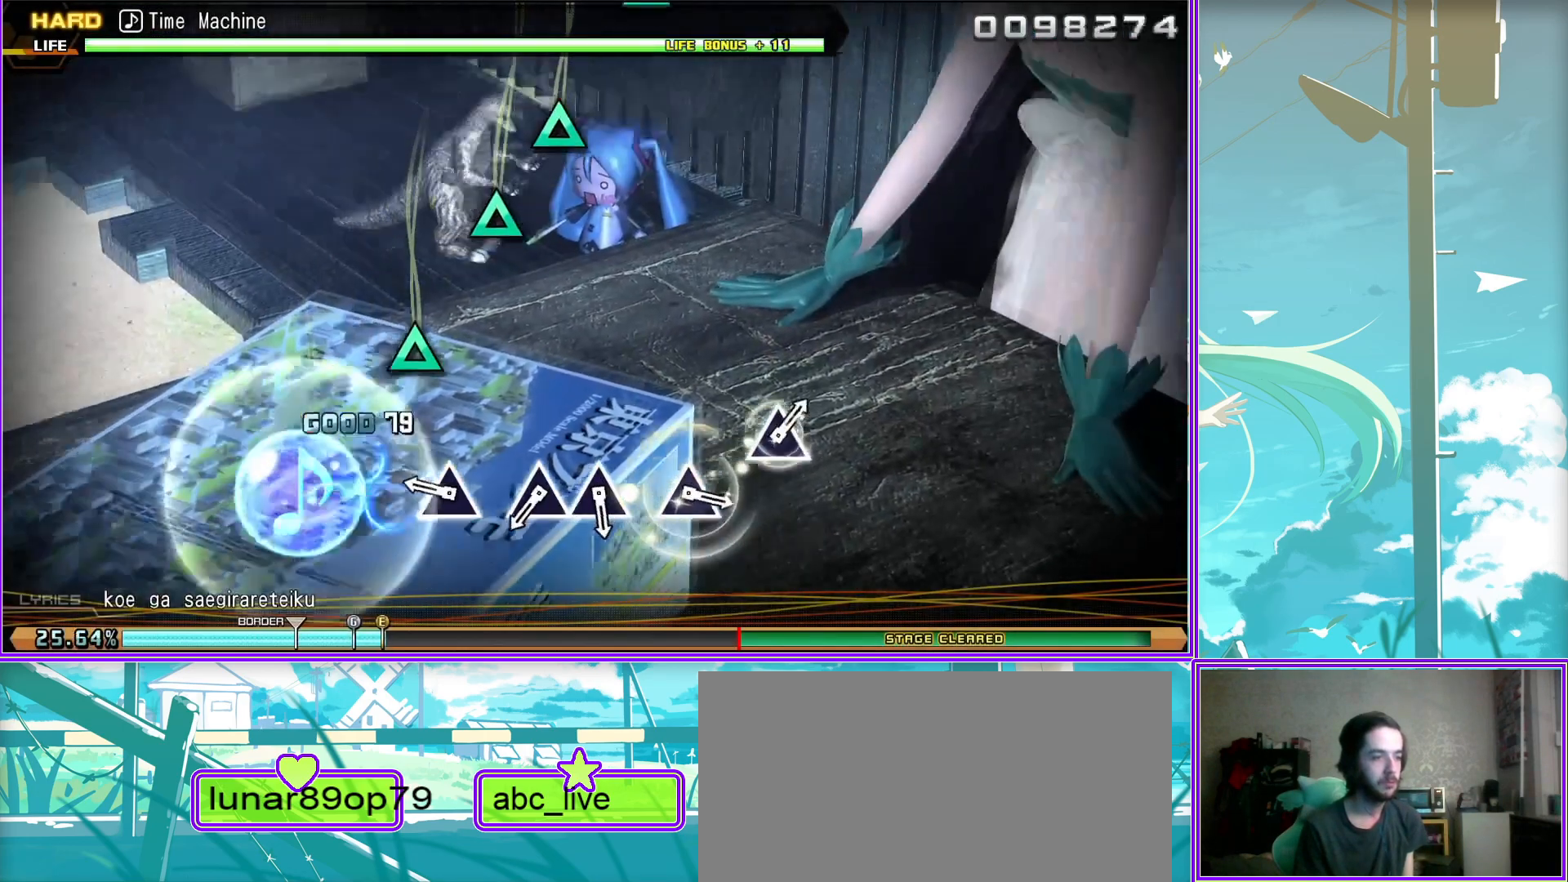
{"buttons": [], "left_stick": "center", "right_stick": "center", "events": [[200, "TRIANGLE", "down"], [300, "TRIANGLE", "up"], [400, "TRIANGLE", "down"], [483, "TRIANGLE", "up"]]}
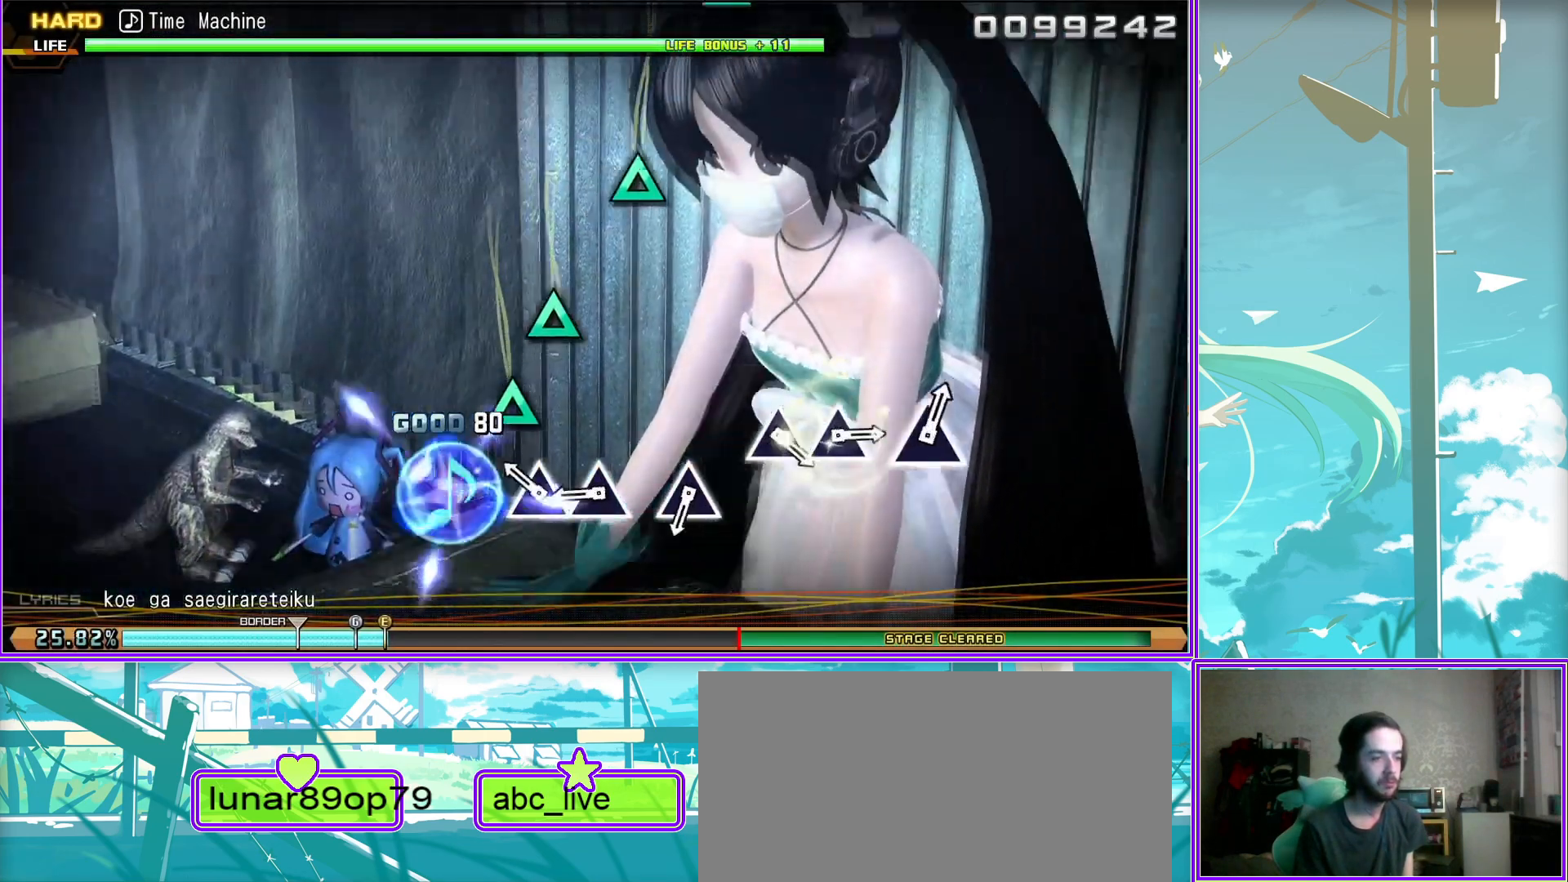
{"buttons": [], "left_stick": "center", "right_stick": "center", "events": [[267, "TRIANGLE", "down"], [350, "TRIANGLE", "up"]]}
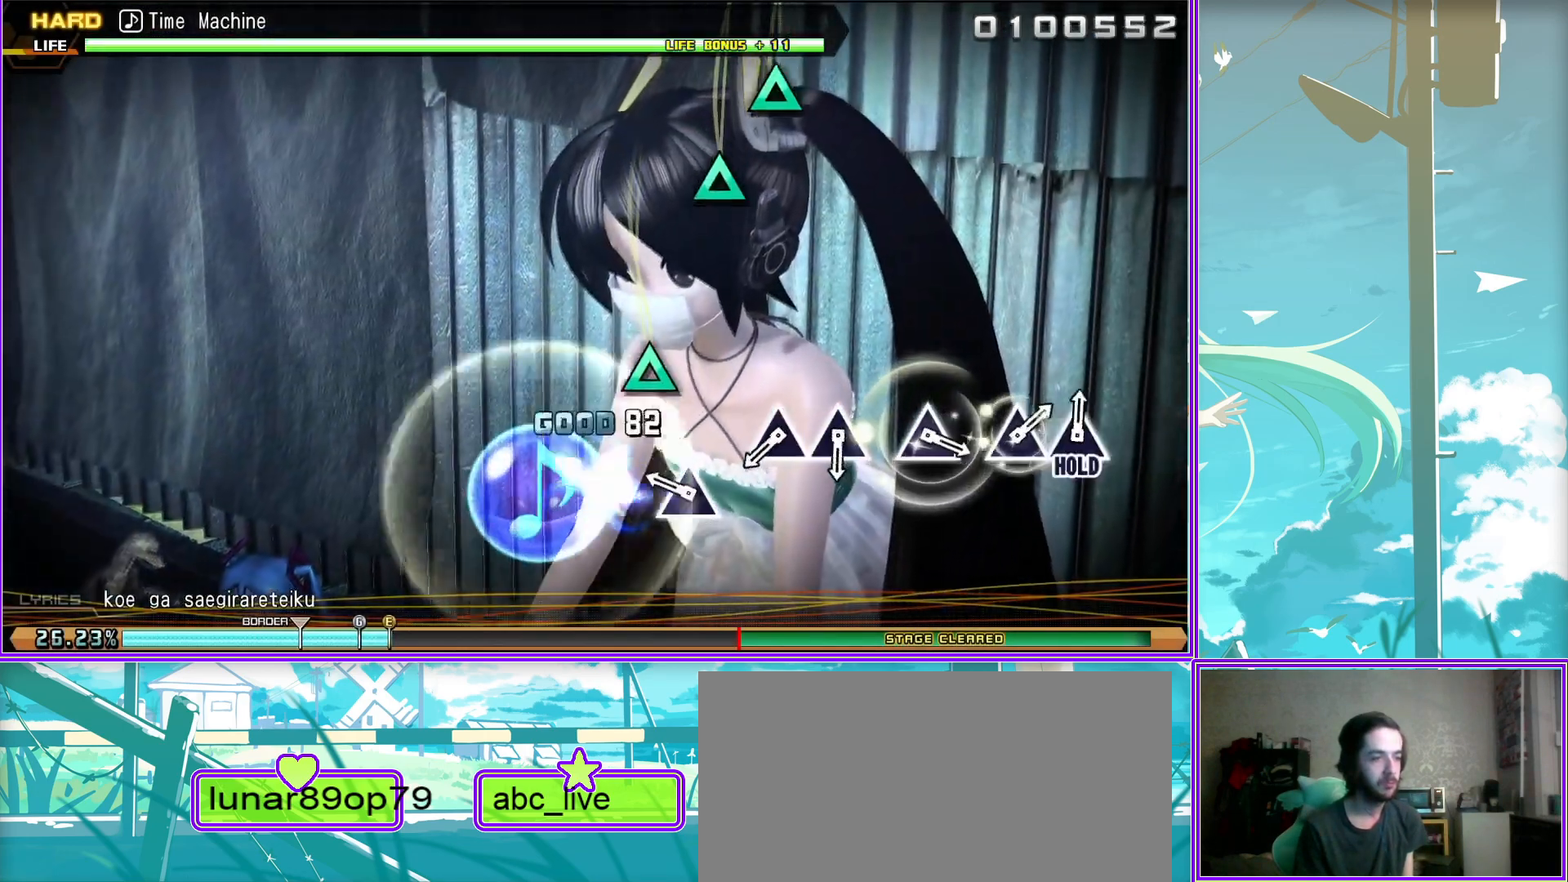
{"buttons": [], "left_stick": "center", "right_stick": "center", "events": [[150, "TRIANGLE", "down"], [233, "TRIANGLE", "up"], [400, "TRIANGLE", "down"], [467, "TRIANGLE", "up"]]}
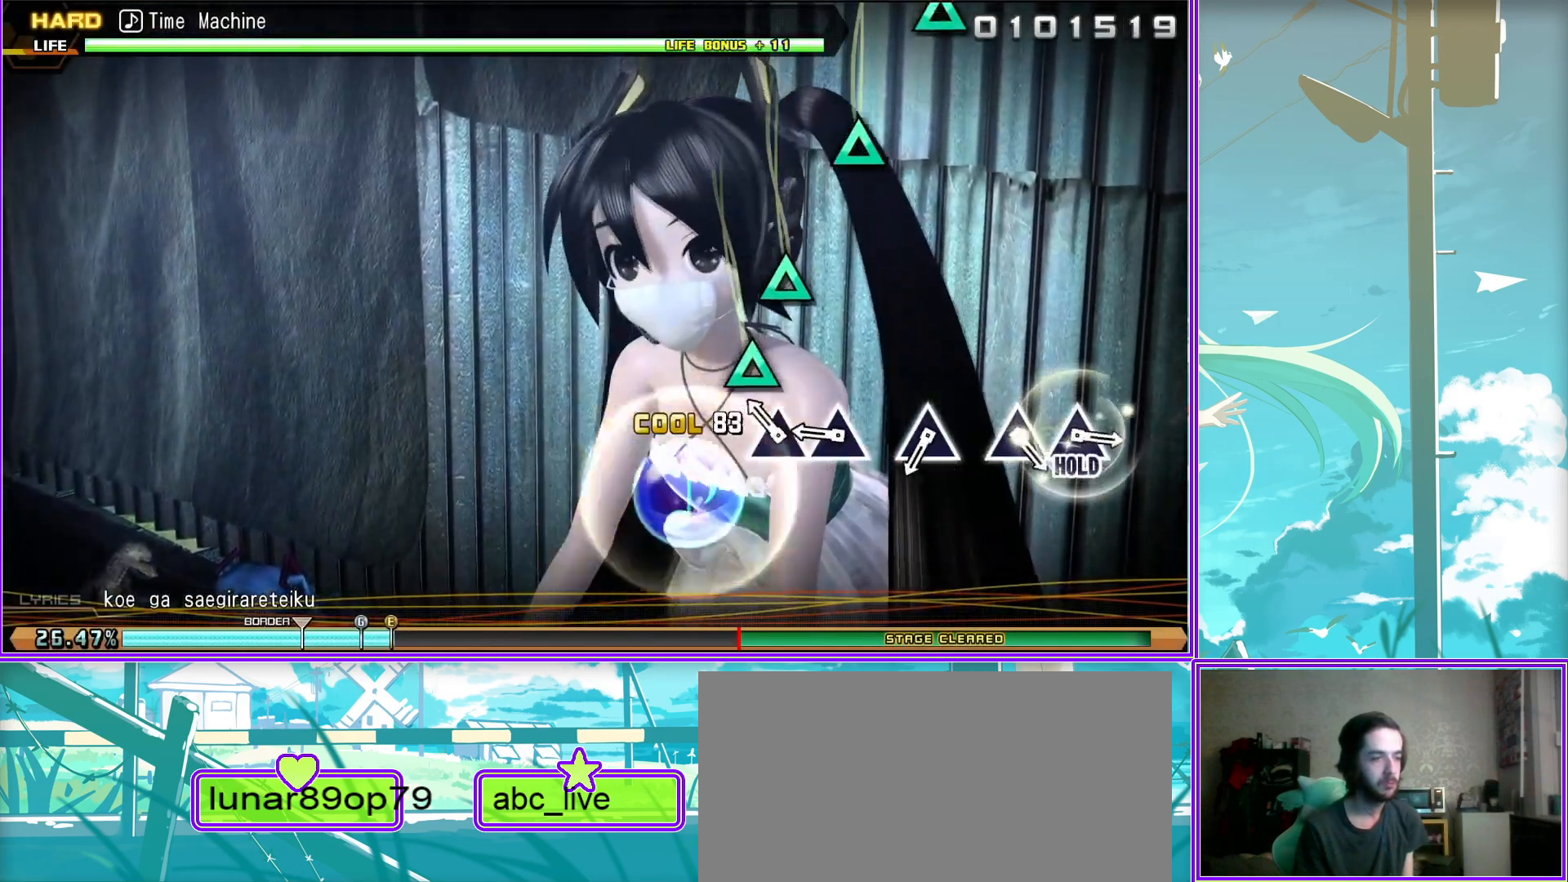
{"buttons": [], "left_stick": "center", "right_stick": "center", "events": [[233, "TRIANGLE", "down"], [317, "TRIANGLE", "up"]]}
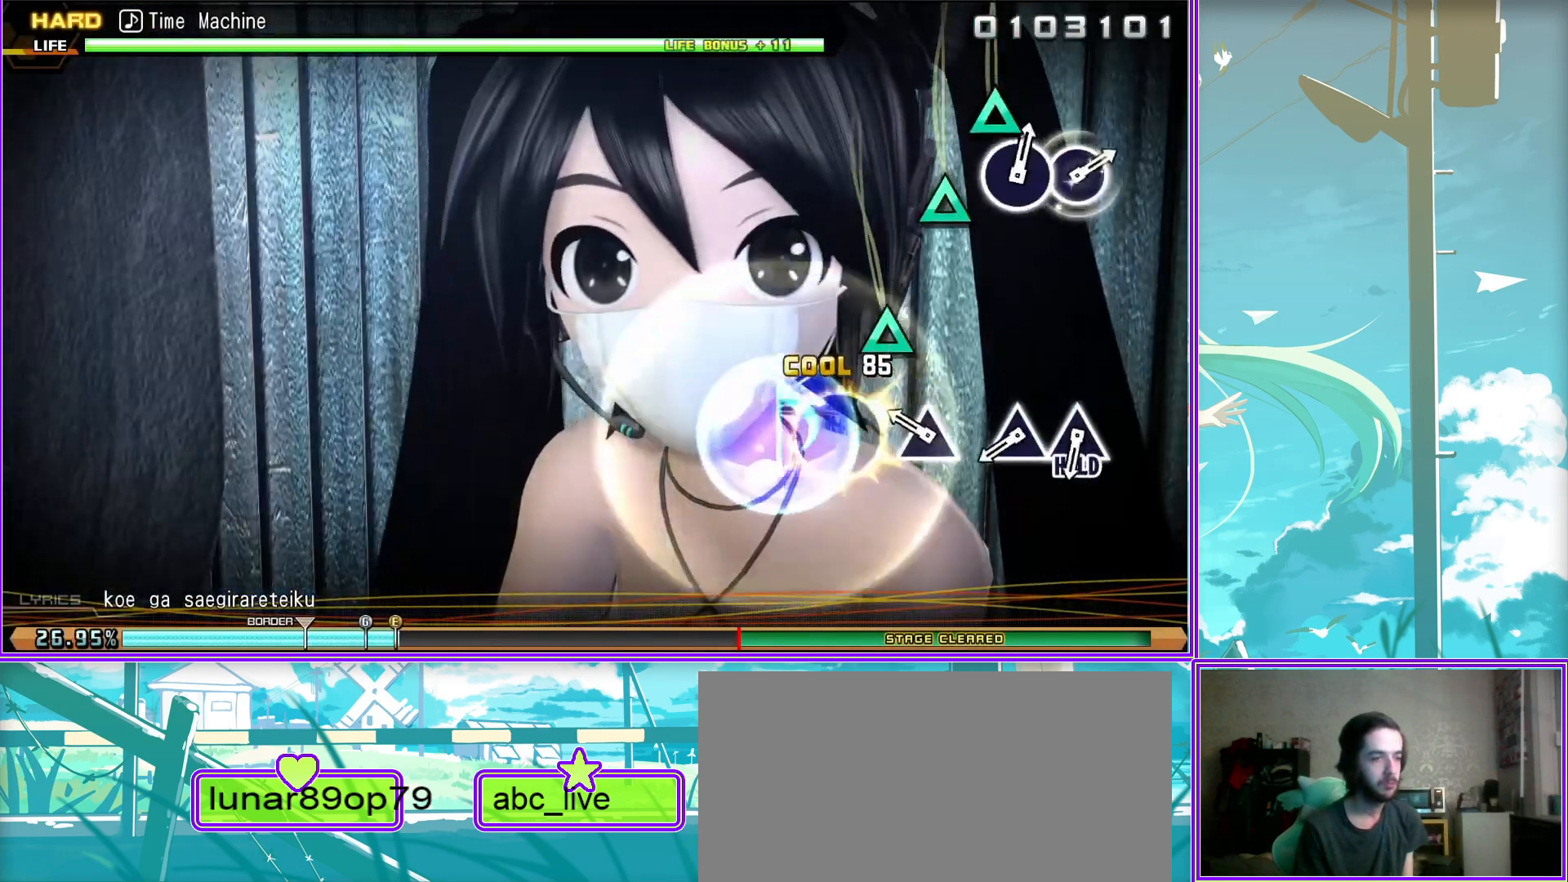
{"buttons": ["TRIANGLE"], "left_stick": "center", "right_stick": "center", "events": [[83, "TRIANGLE", "down"], [217, "TRIANGLE", "up"], [333, "TRIANGLE", "down"]]}
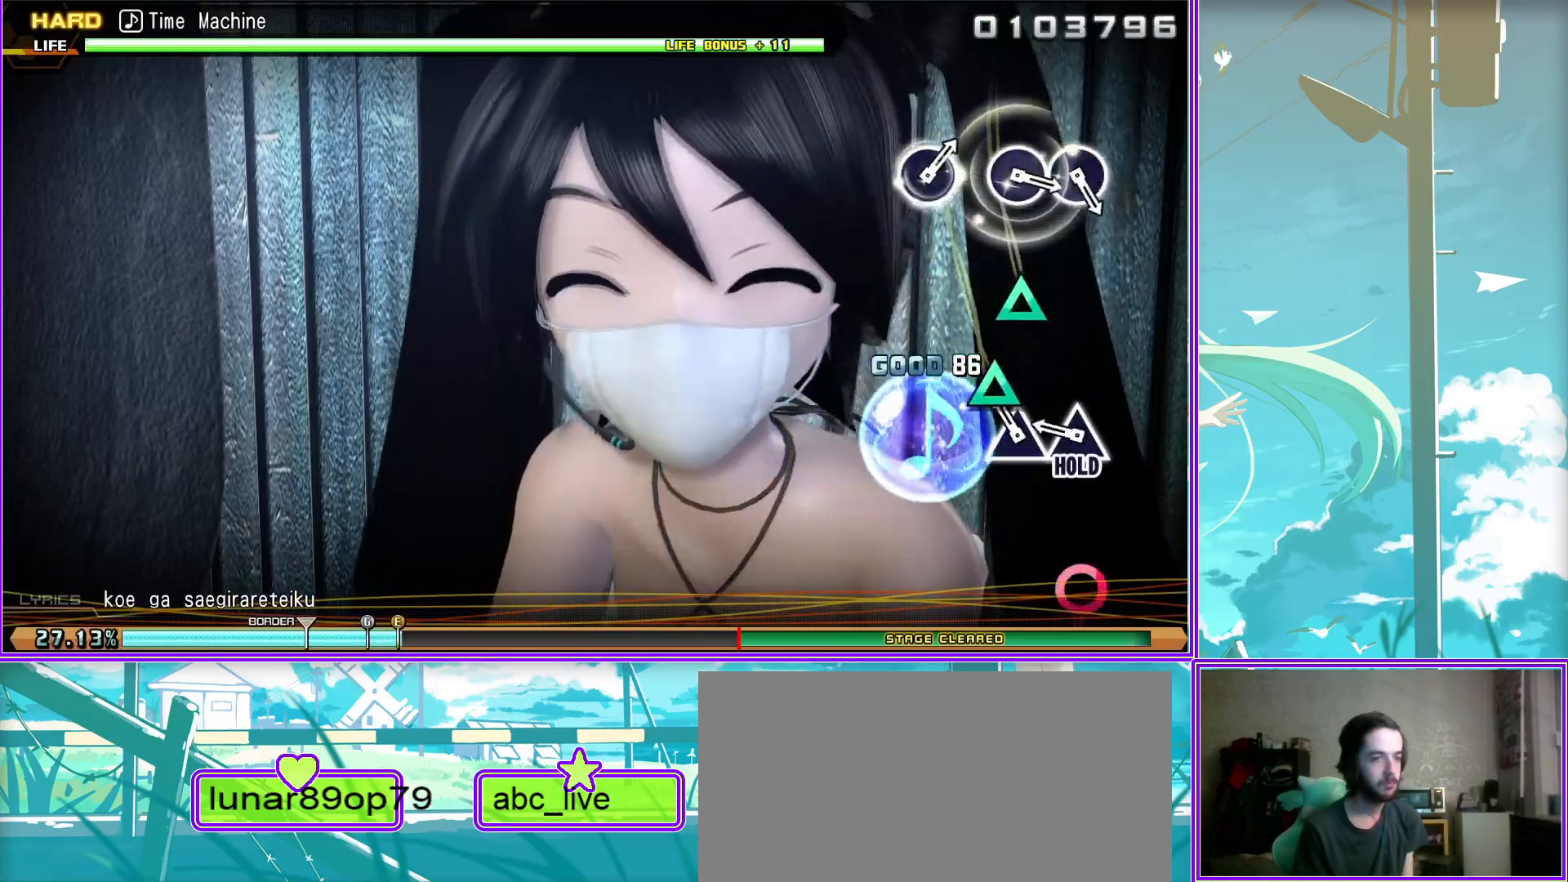
{"buttons": ["L2"], "left_stick": "center", "right_stick": "center", "events": [[83, "TRIANGLE", "up"], [117, "L2", "down"]]}
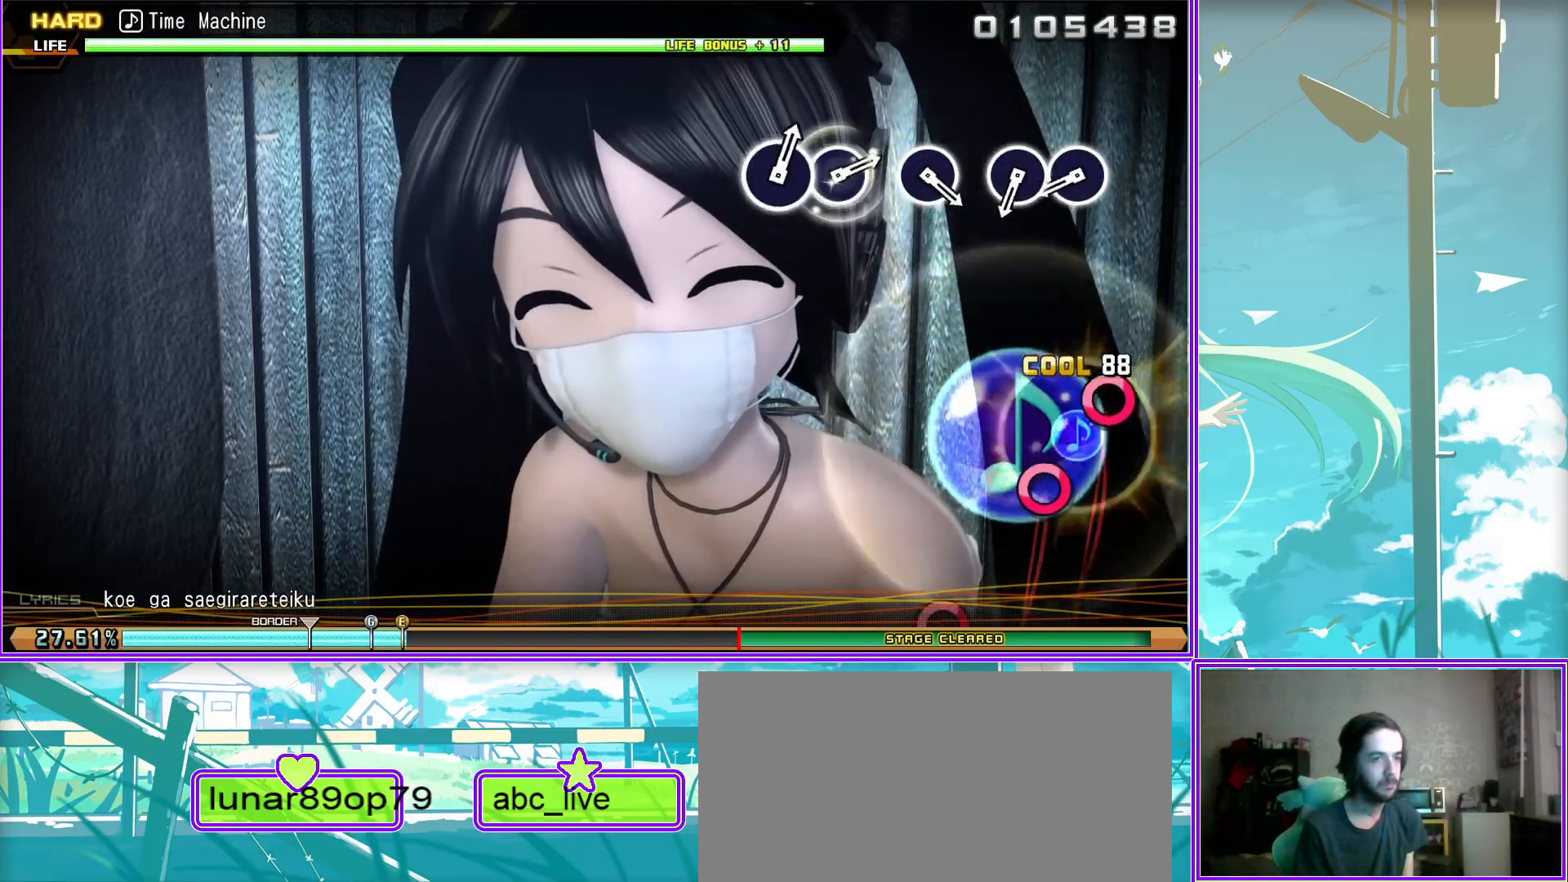
{"buttons": ["L2"], "left_stick": "center", "right_stick": "center", "events": [[33, "CIRCLE", "down"], [150, "CIRCLE", "up"], [283, "CIRCLE", "down"], [383, "CIRCLE", "up"]]}
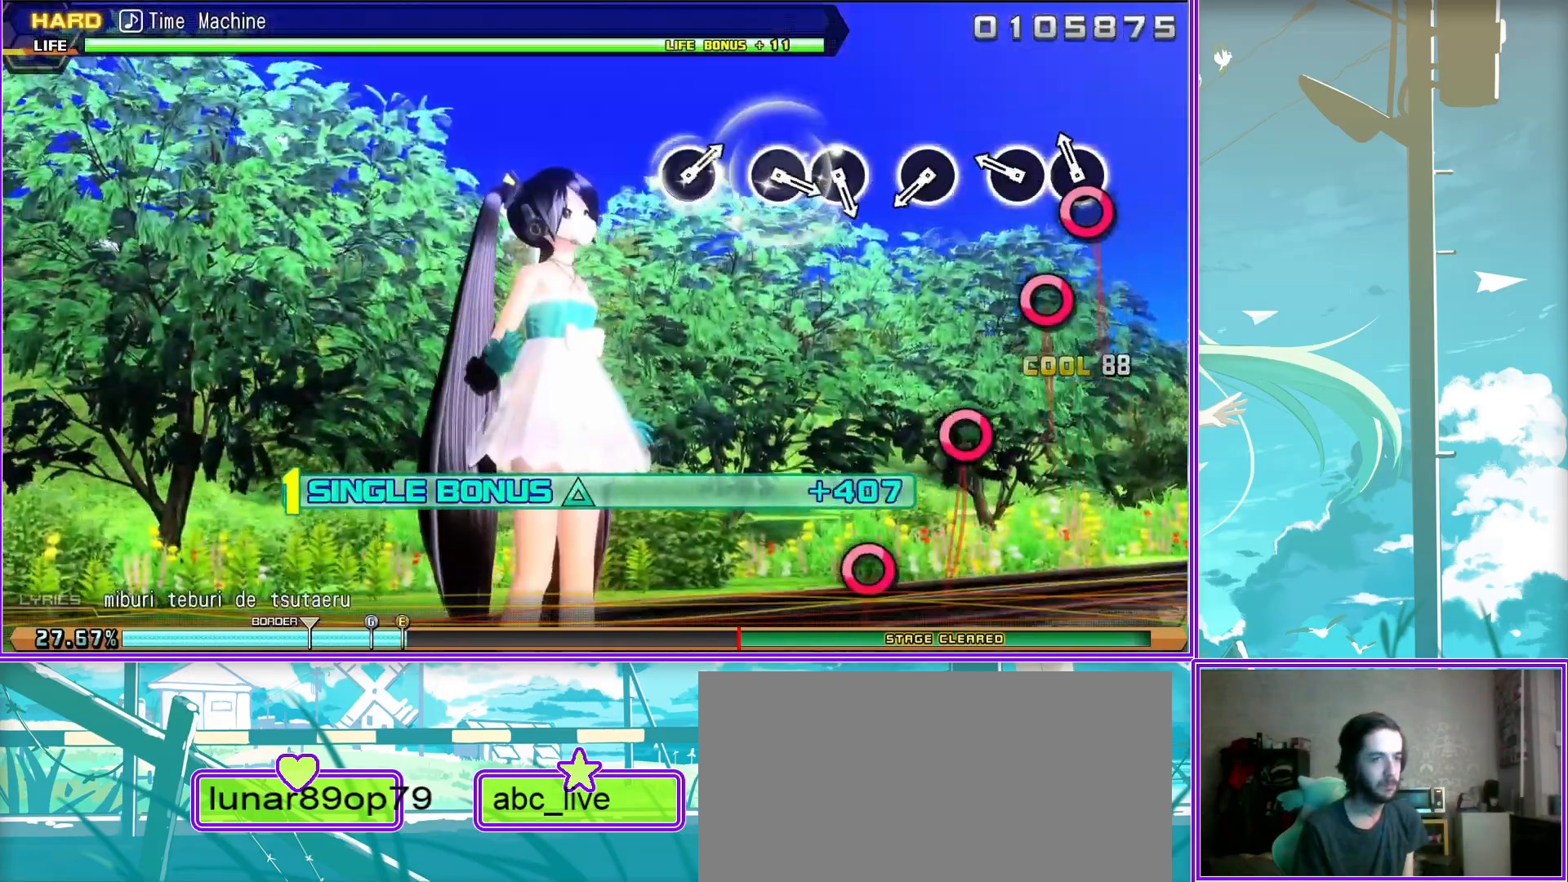
{"buttons": ["CIRCLE", "L2"], "left_stick": "center", "right_stick": "center", "events": [[167, "CIRCLE", "down"], [267, "CIRCLE", "up"], [500, "CIRCLE", "down"]]}
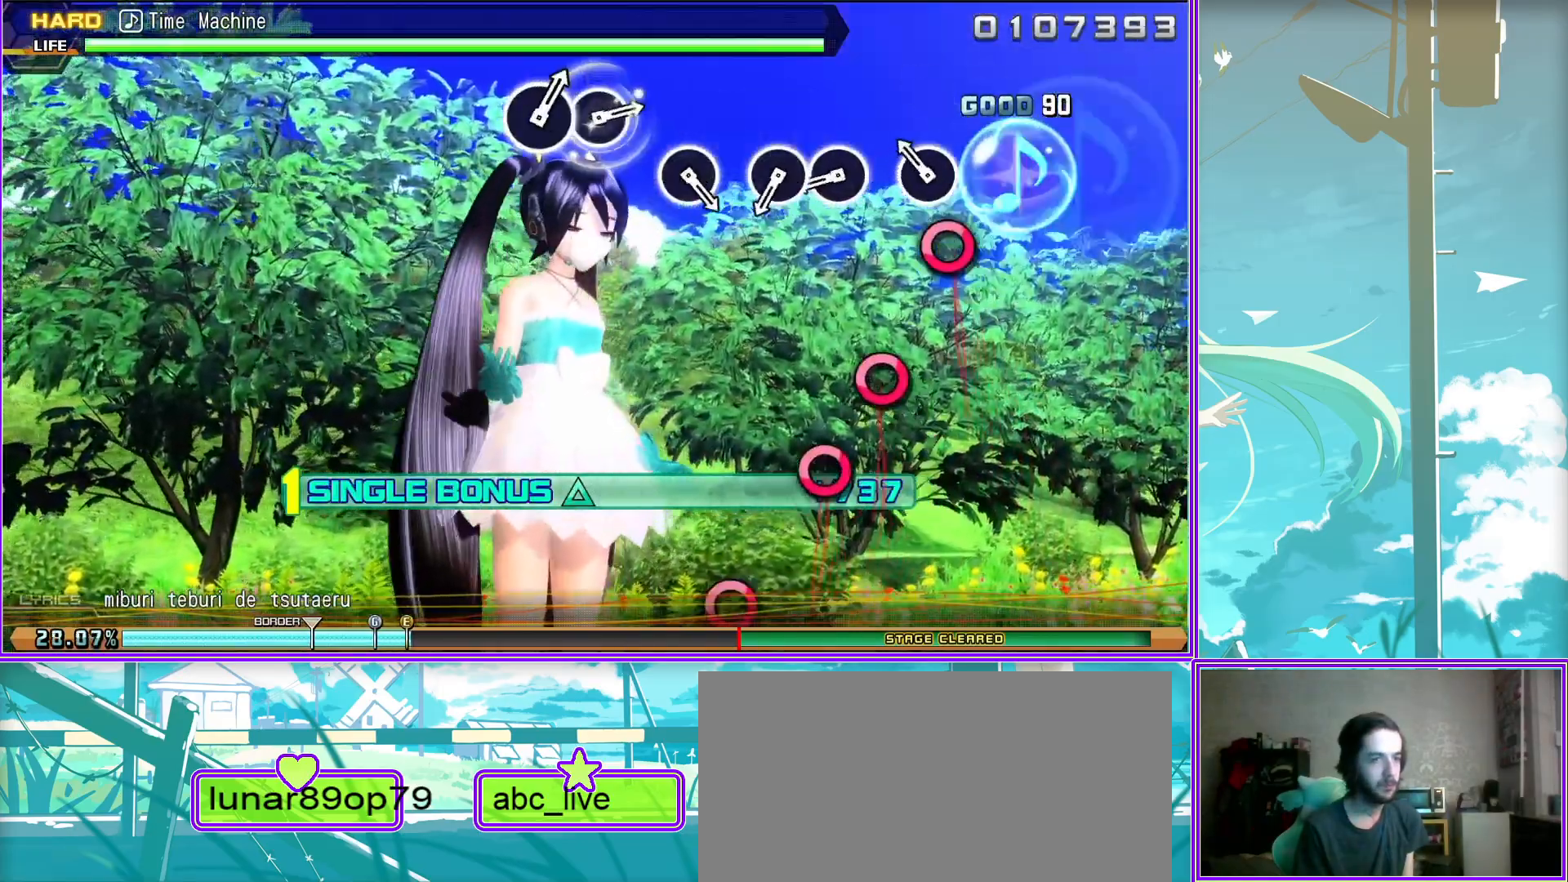
{"buttons": ["L2"], "left_stick": "center", "right_stick": "center", "events": [[133, "CIRCLE", "up"], [200, "CIRCLE", "down"], [300, "CIRCLE", "up"]]}
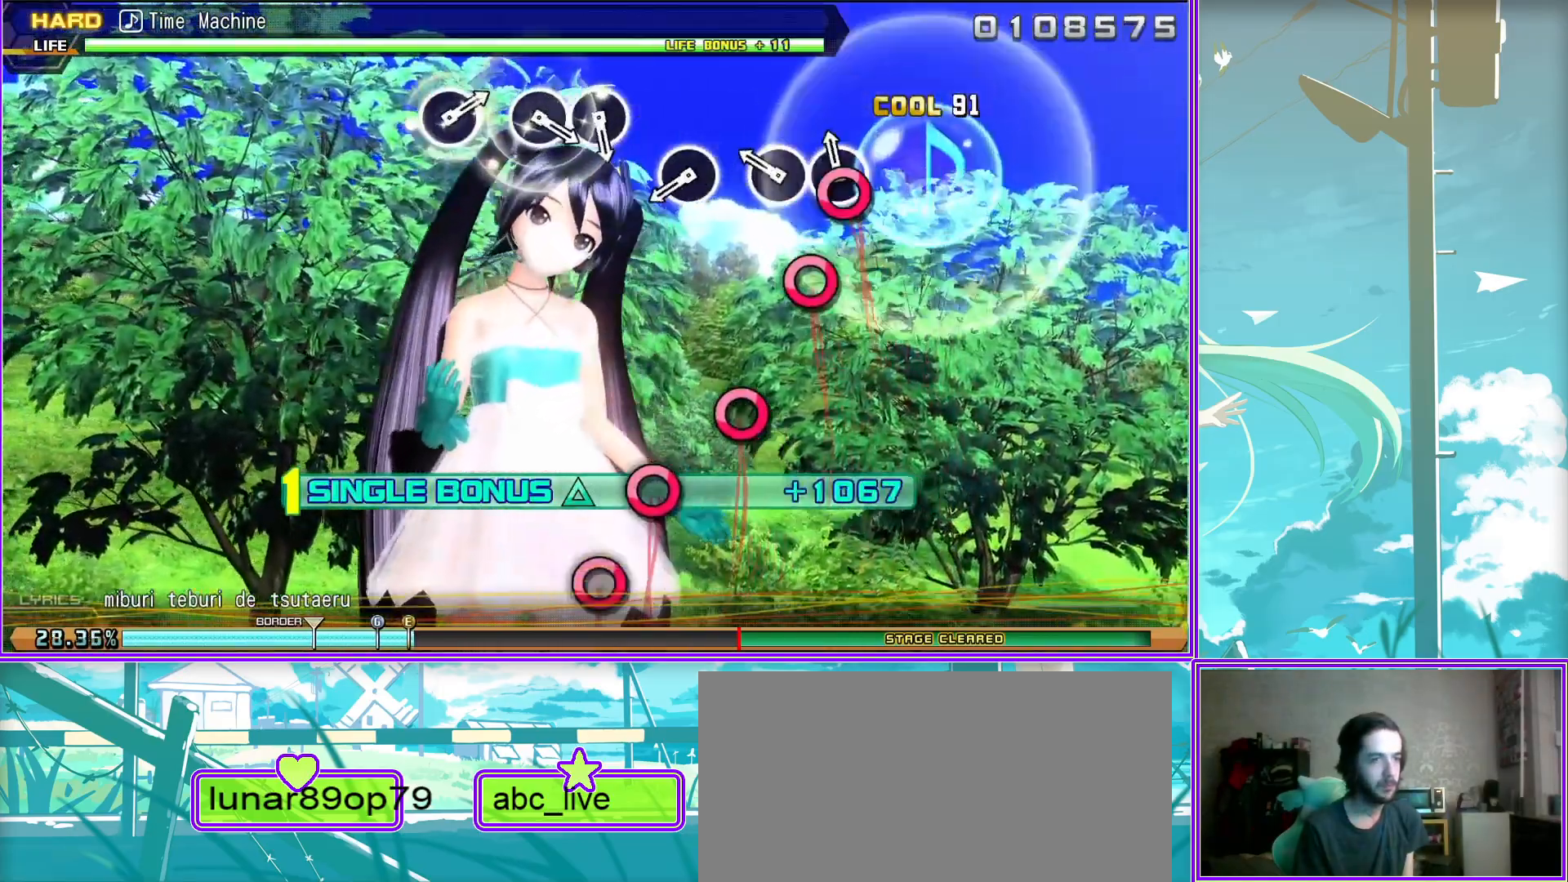
{"buttons": ["CIRCLE", "L2"], "left_stick": "center", "right_stick": "center", "events": [[100, "CIRCLE", "down"], [183, "CIRCLE", "up"], [467, "CIRCLE", "down"]]}
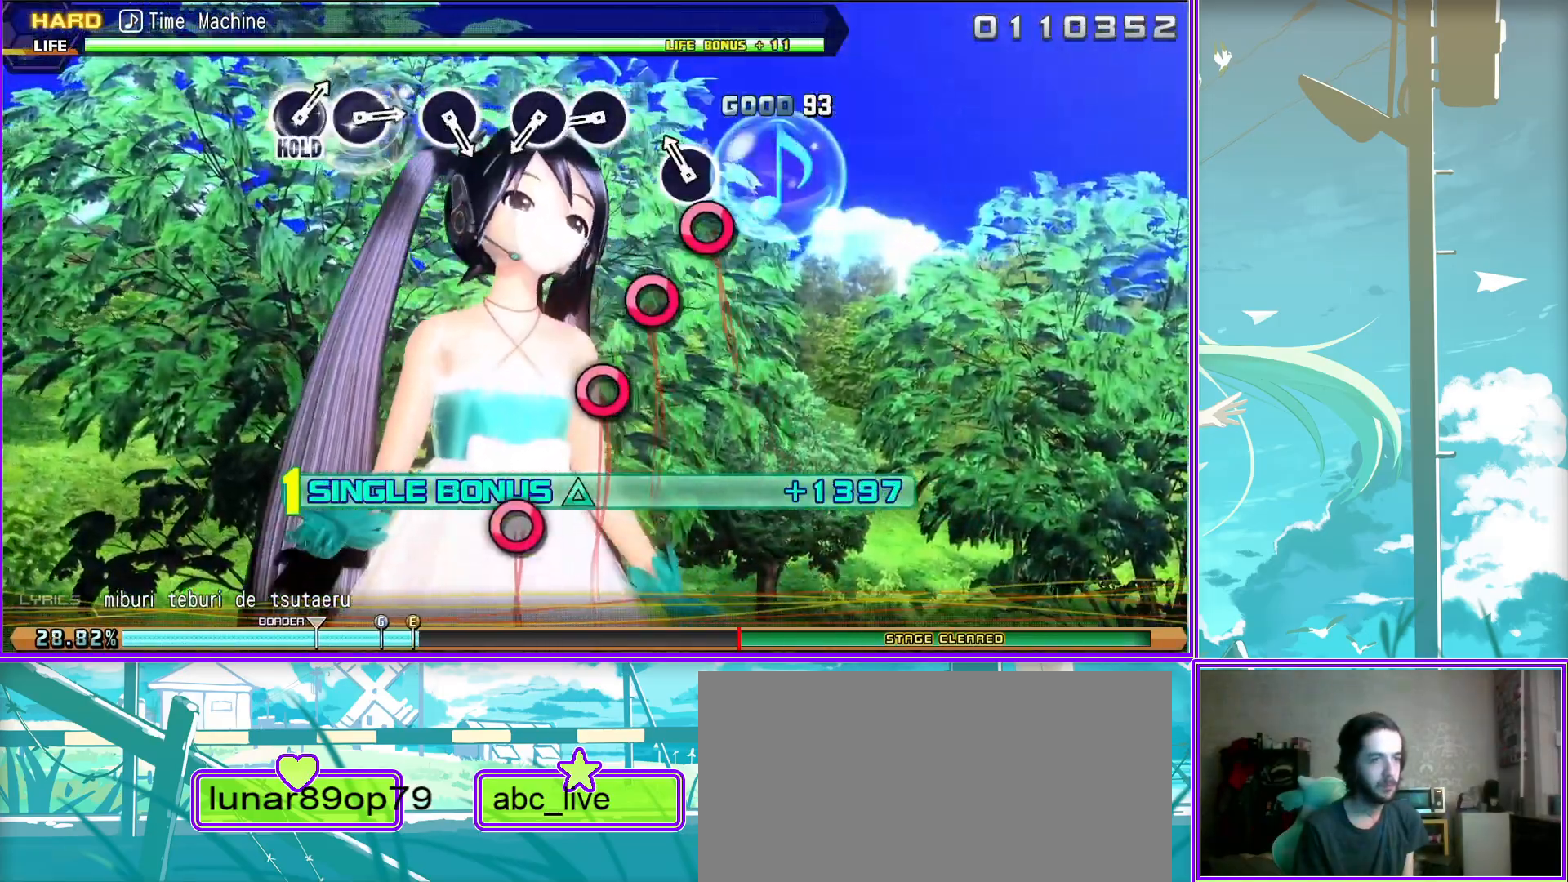
{"buttons": ["L2"], "left_stick": "center", "right_stick": "center", "events": [[67, "CIRCLE", "up"], [200, "CIRCLE", "down"], [300, "CIRCLE", "up"]]}
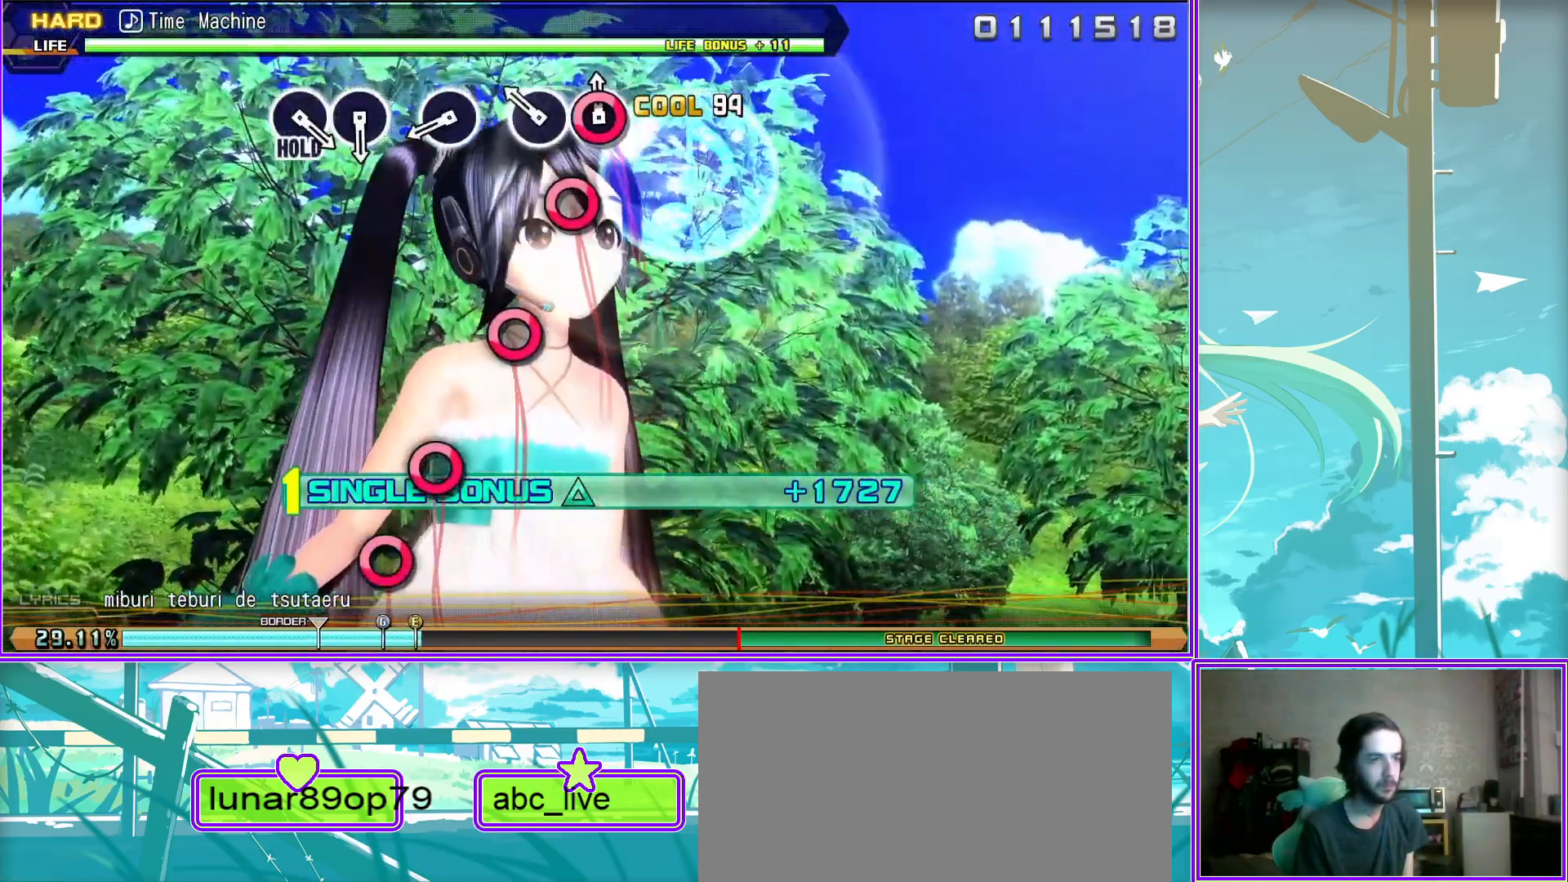
{"buttons": ["CIRCLE", "L2"], "left_stick": "center", "right_stick": "center", "events": [[67, "CIRCLE", "down"], [183, "CIRCLE", "up"], [433, "CIRCLE", "down"]]}
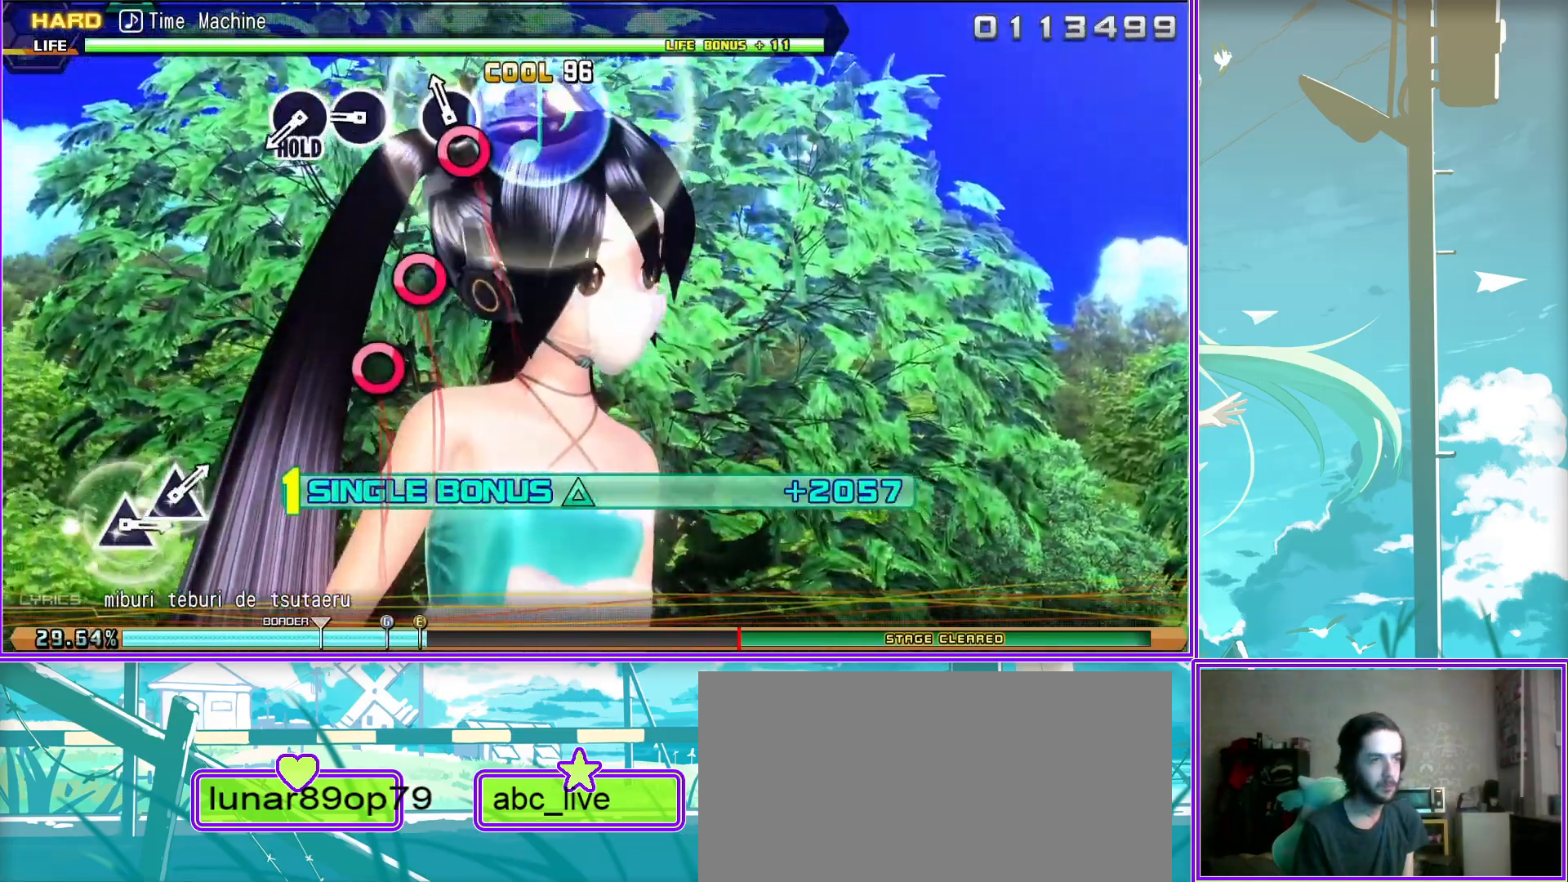
{"buttons": ["L2", "R2"], "left_stick": "center", "right_stick": "center", "events": [[50, "CIRCLE", "up"], [183, "CIRCLE", "down"], [400, "R2", "down"], [433, "CIRCLE", "up"]]}
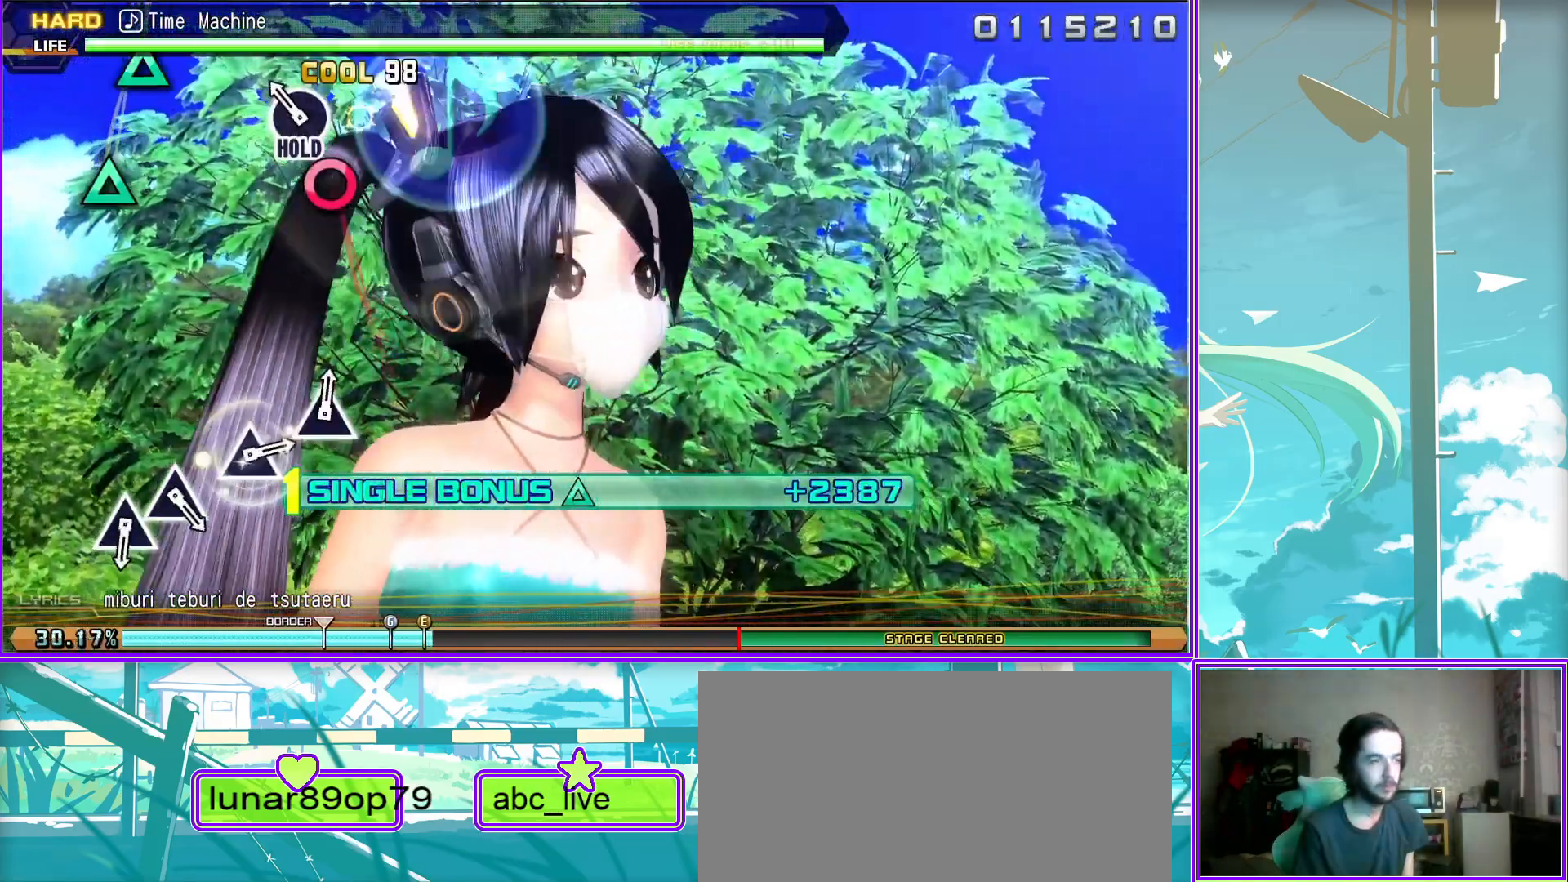
{"buttons": ["R2"], "left_stick": "center", "right_stick": "center", "events": [[33, "L2", "up"], [367, "TRIANGLE", "down"], [483, "TRIANGLE", "up"]]}
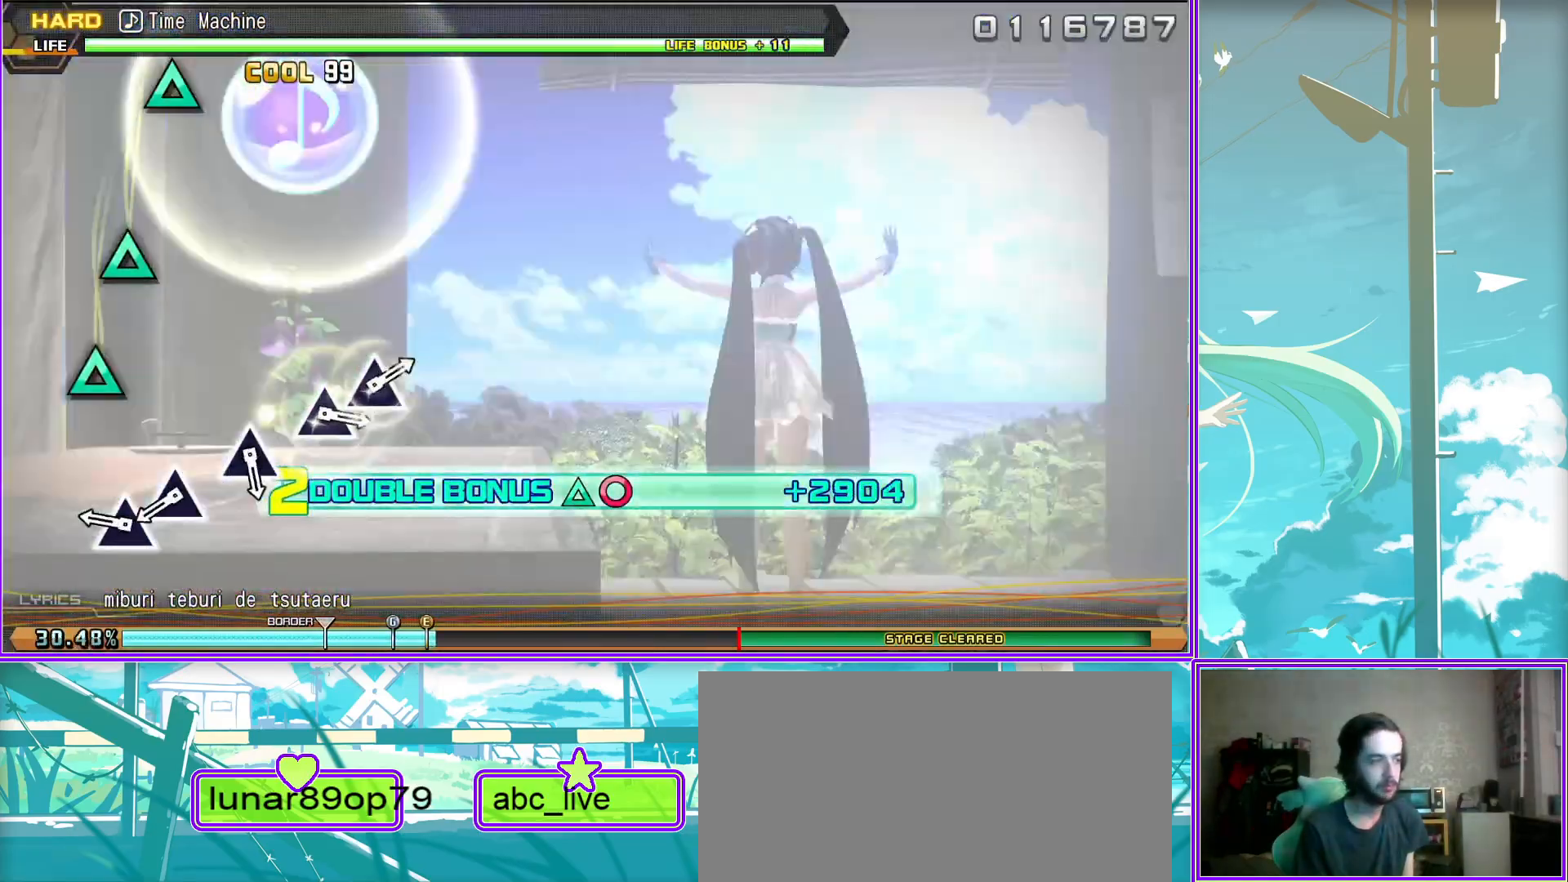
{"buttons": ["TRIANGLE", "R2"], "left_stick": "center", "right_stick": "center", "events": [[100, "TRIANGLE", "down"], [200, "TRIANGLE", "up"], [450, "TRIANGLE", "down"]]}
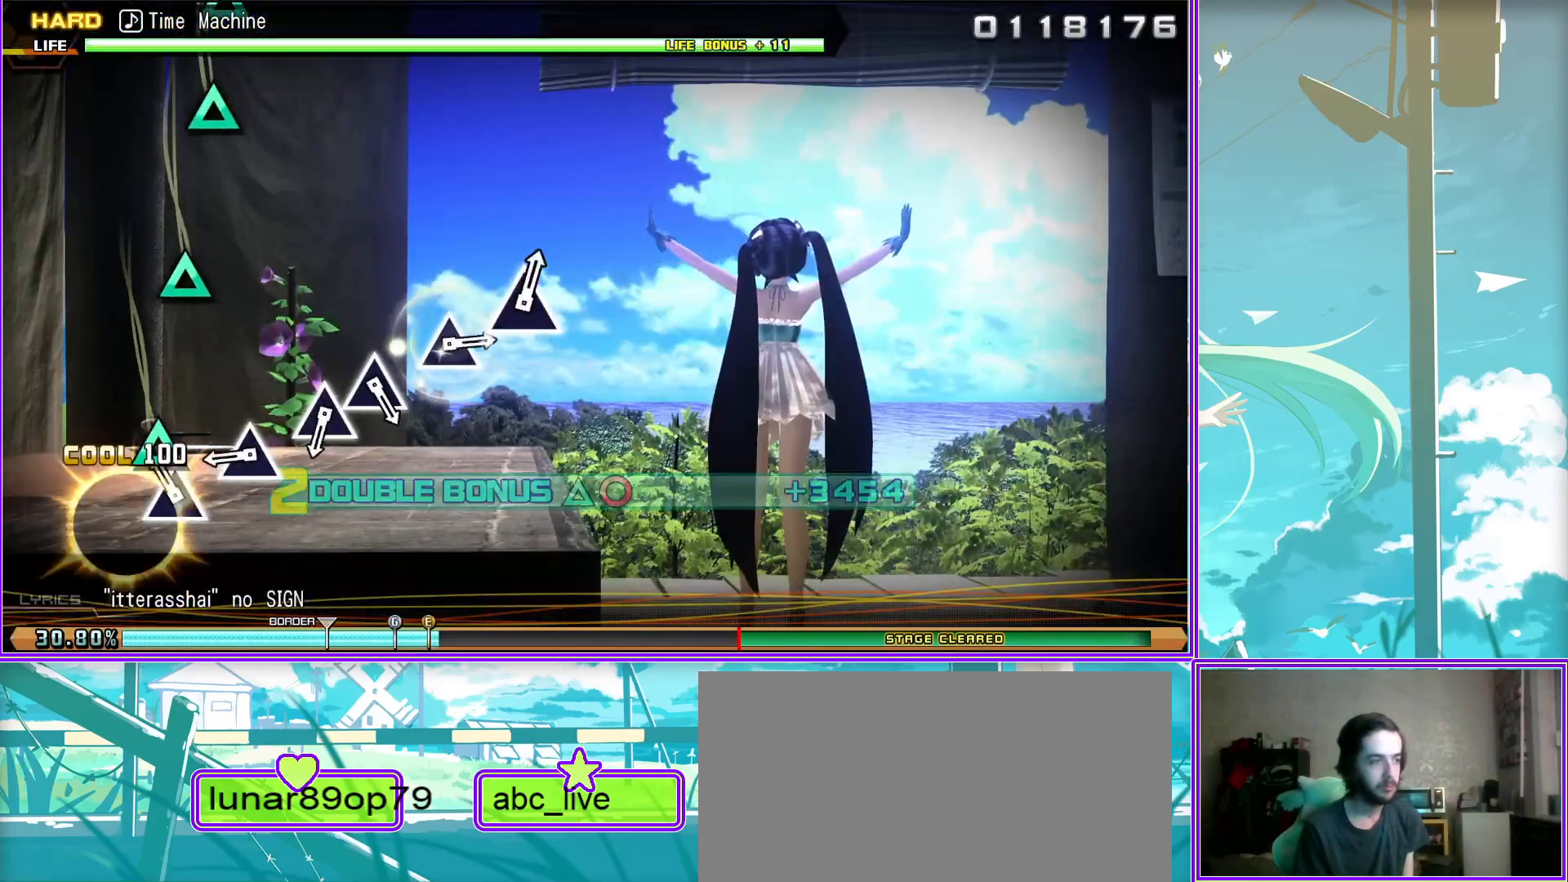
{"buttons": ["R2"], "left_stick": "center", "right_stick": "center", "events": [[67, "TRIANGLE", "up"], [300, "TRIANGLE", "down"], [400, "TRIANGLE", "up"]]}
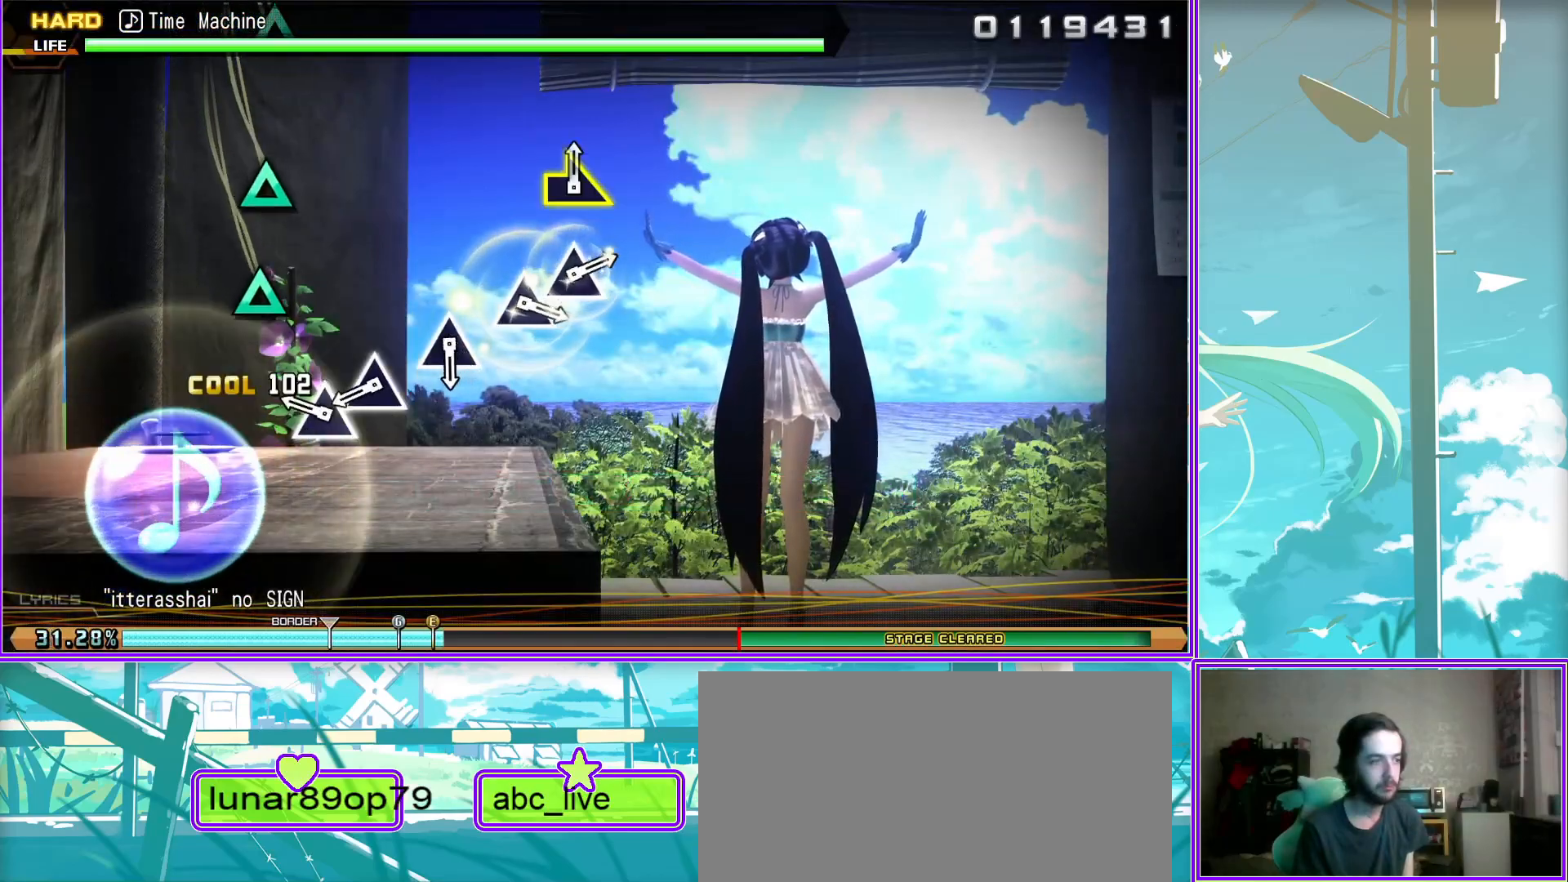
{"buttons": ["TRIANGLE"], "left_stick": "center", "right_stick": "center", "events": [[50, "TRIANGLE", "down"], [133, "TRIANGLE", "up"], [283, "R2", "up"], [417, "TRIANGLE", "down"]]}
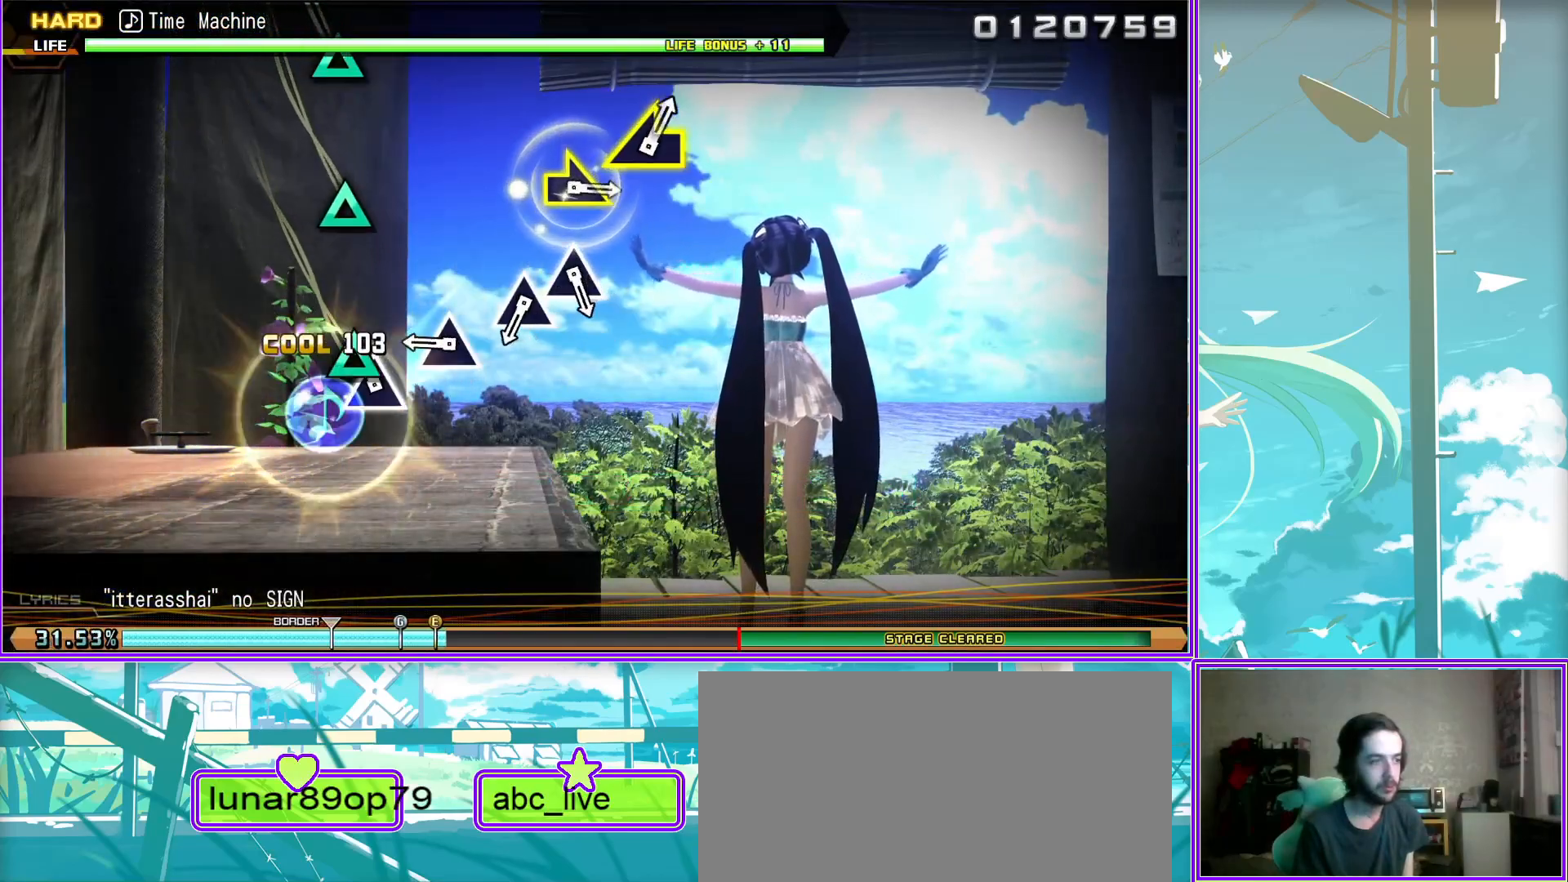
{"buttons": [], "left_stick": "center", "right_stick": "center", "events": [[17, "TRIANGLE", "up"], [300, "TRIANGLE", "down"], [367, "TRIANGLE", "up"]]}
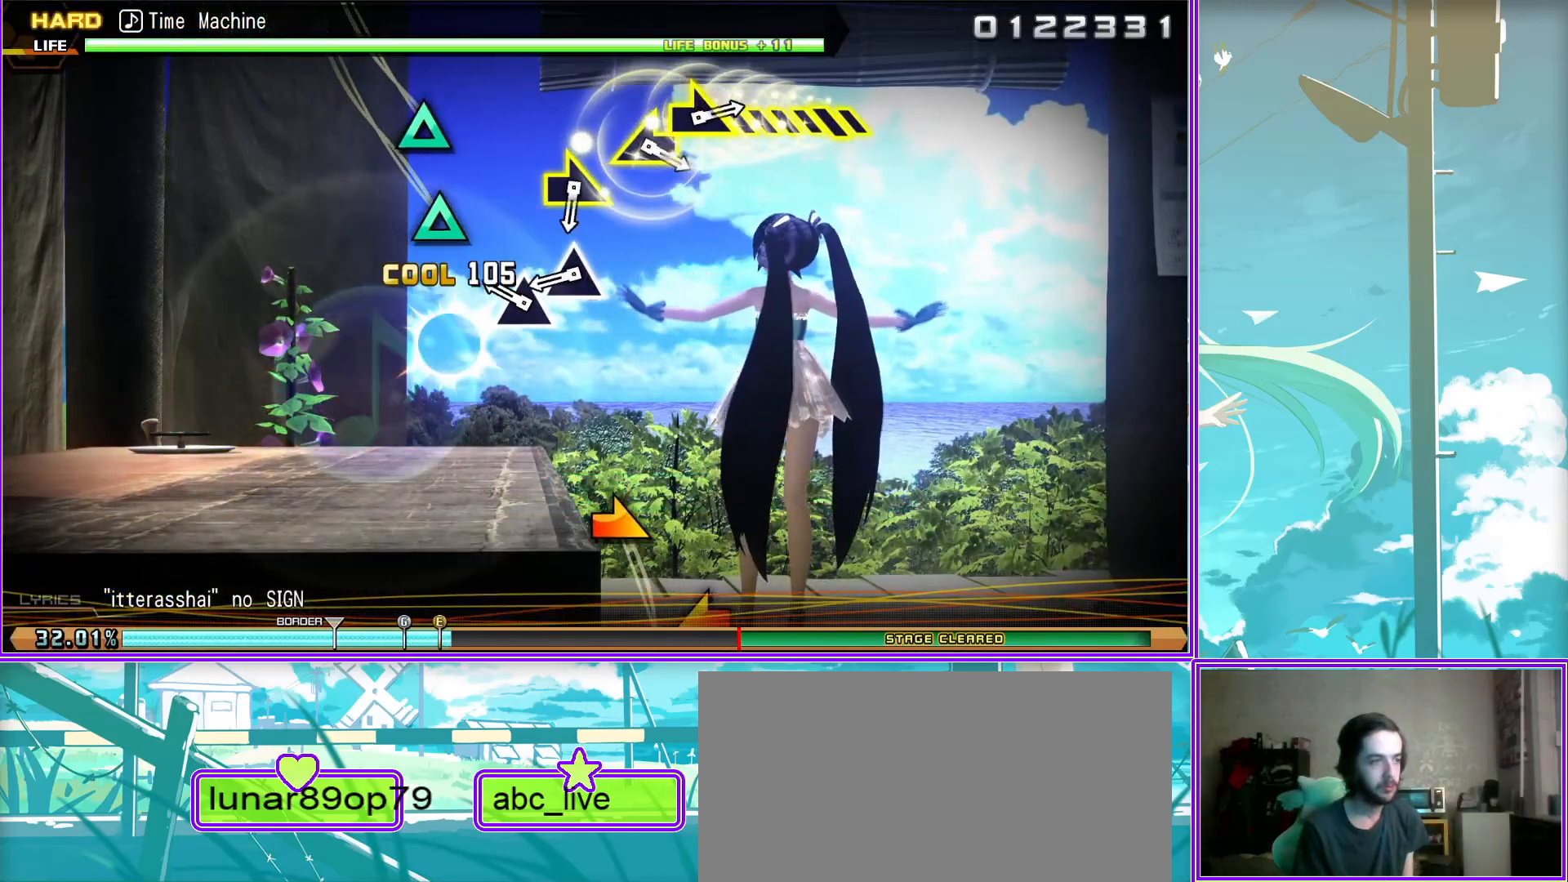
{"buttons": [], "left_stick": "right", "right_stick": "center", "events": [[17, "TRIANGLE", "down"], [133, "TRIANGLE", "up"], [333, "left_stick", "right"]]}
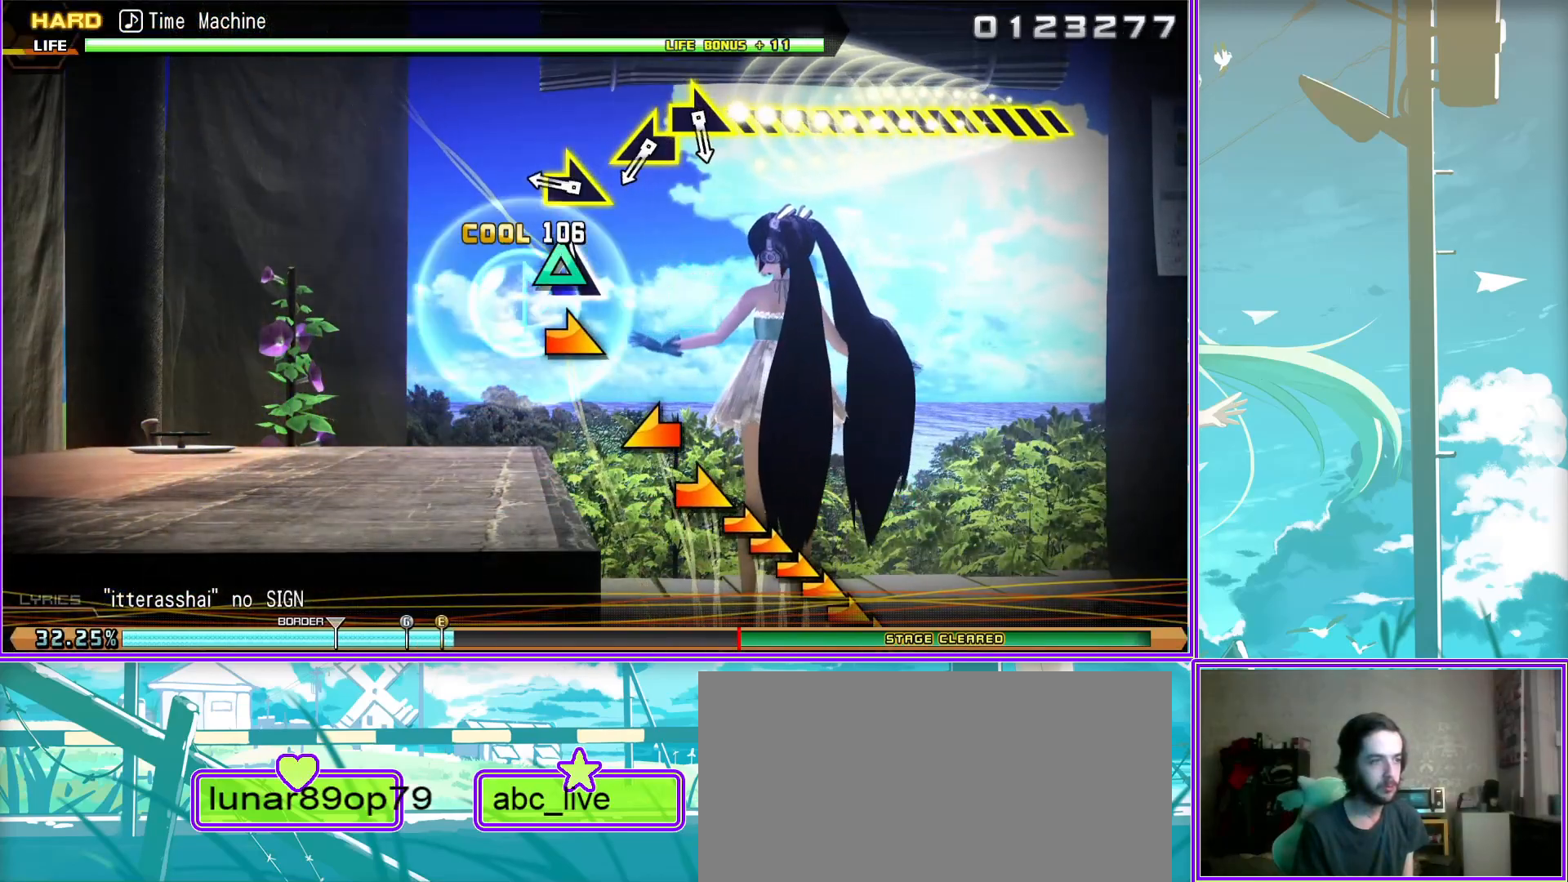
{"buttons": [], "left_stick": "down-right", "right_stick": "center", "events": [[117, "left_stick", "center"], [233, "left_stick", "left"], [450, "left_stick", "down-right"]]}
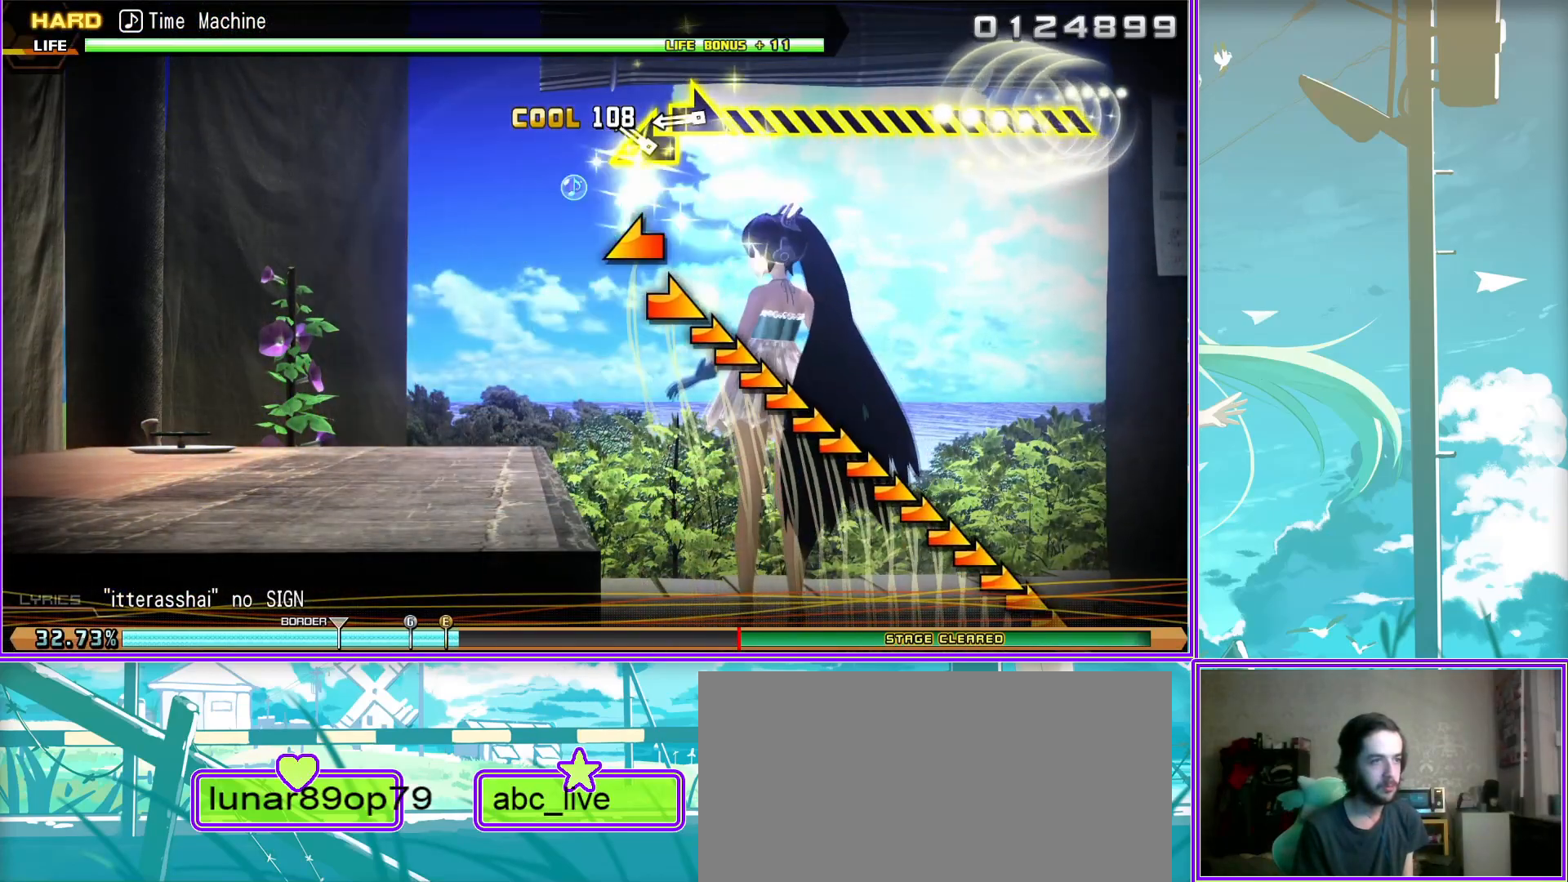
{"buttons": [], "left_stick": "right", "right_stick": "center", "events": [[17, "left_stick", "right"]]}
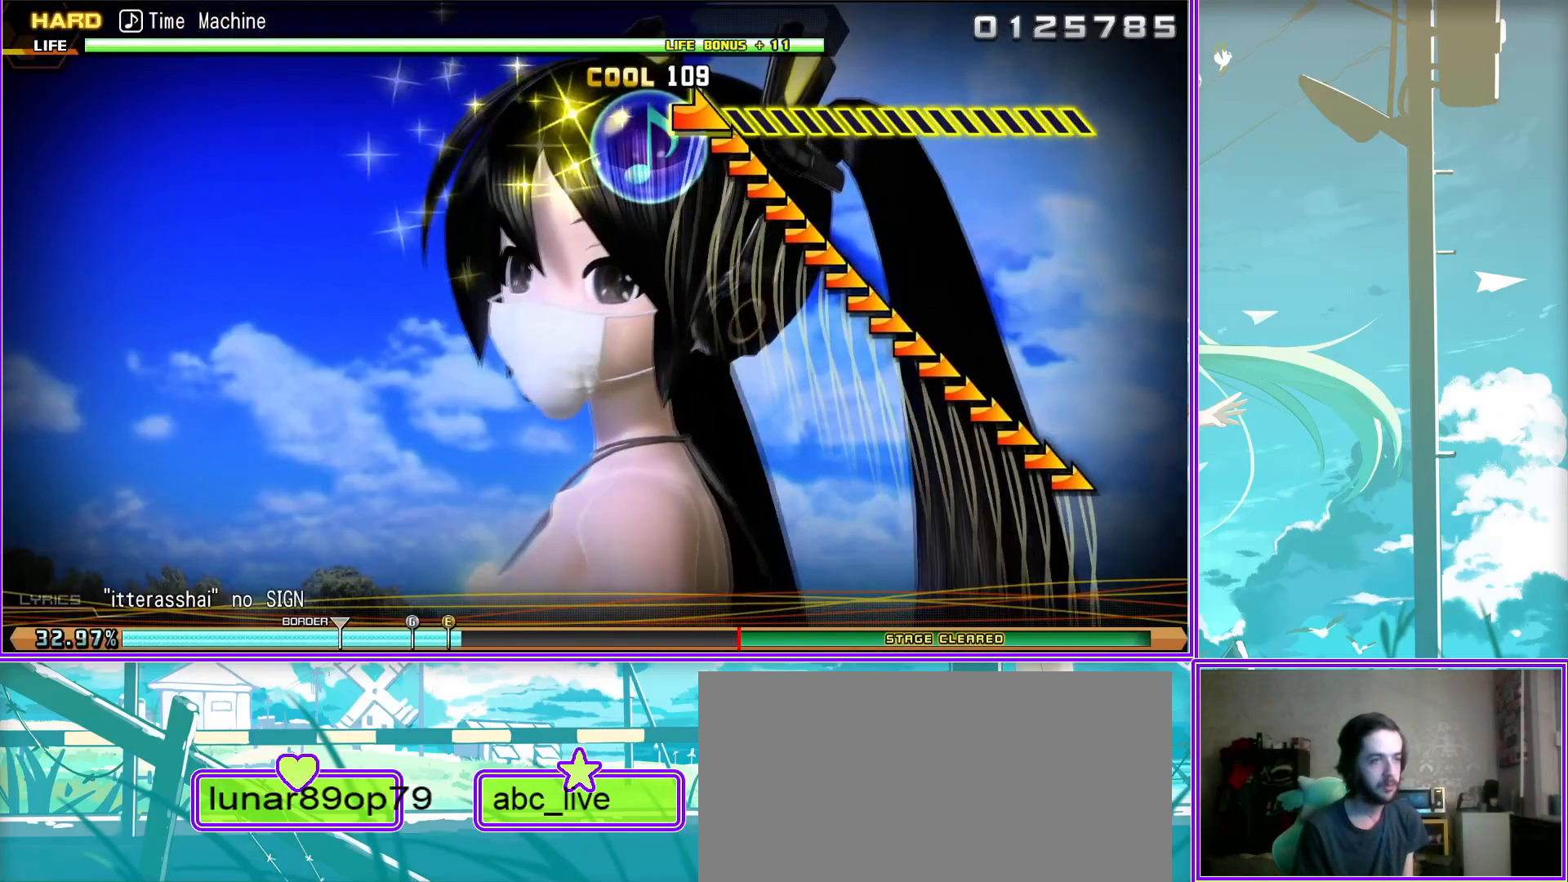
{"buttons": [], "left_stick": "right", "right_stick": "center", "events": []}
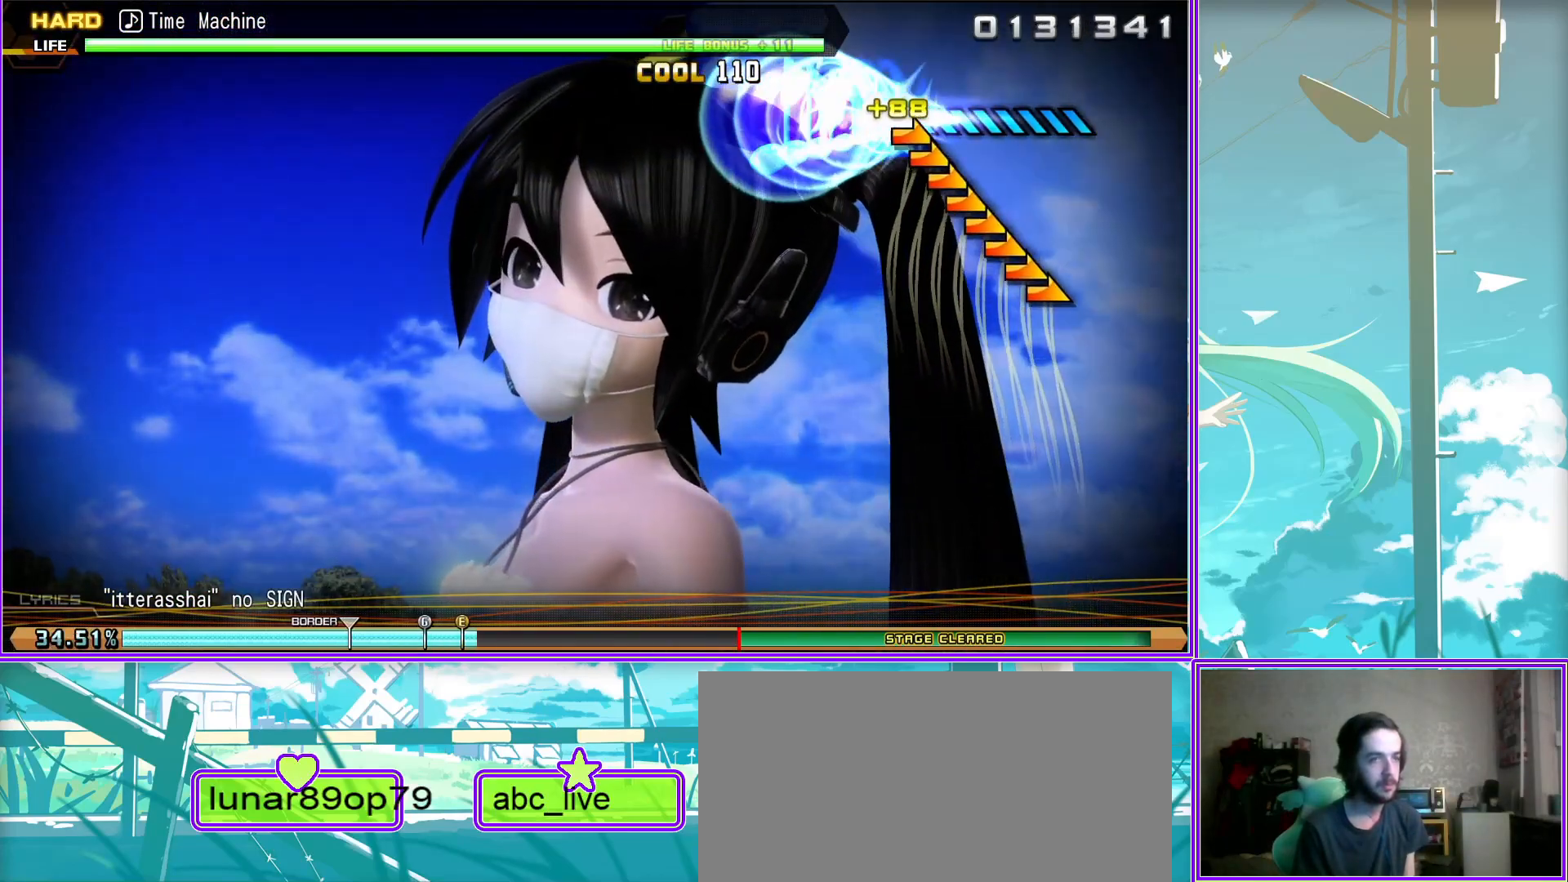
{"buttons": [], "left_stick": "center", "right_stick": "center", "events": [[333, "left_stick", "center"]]}
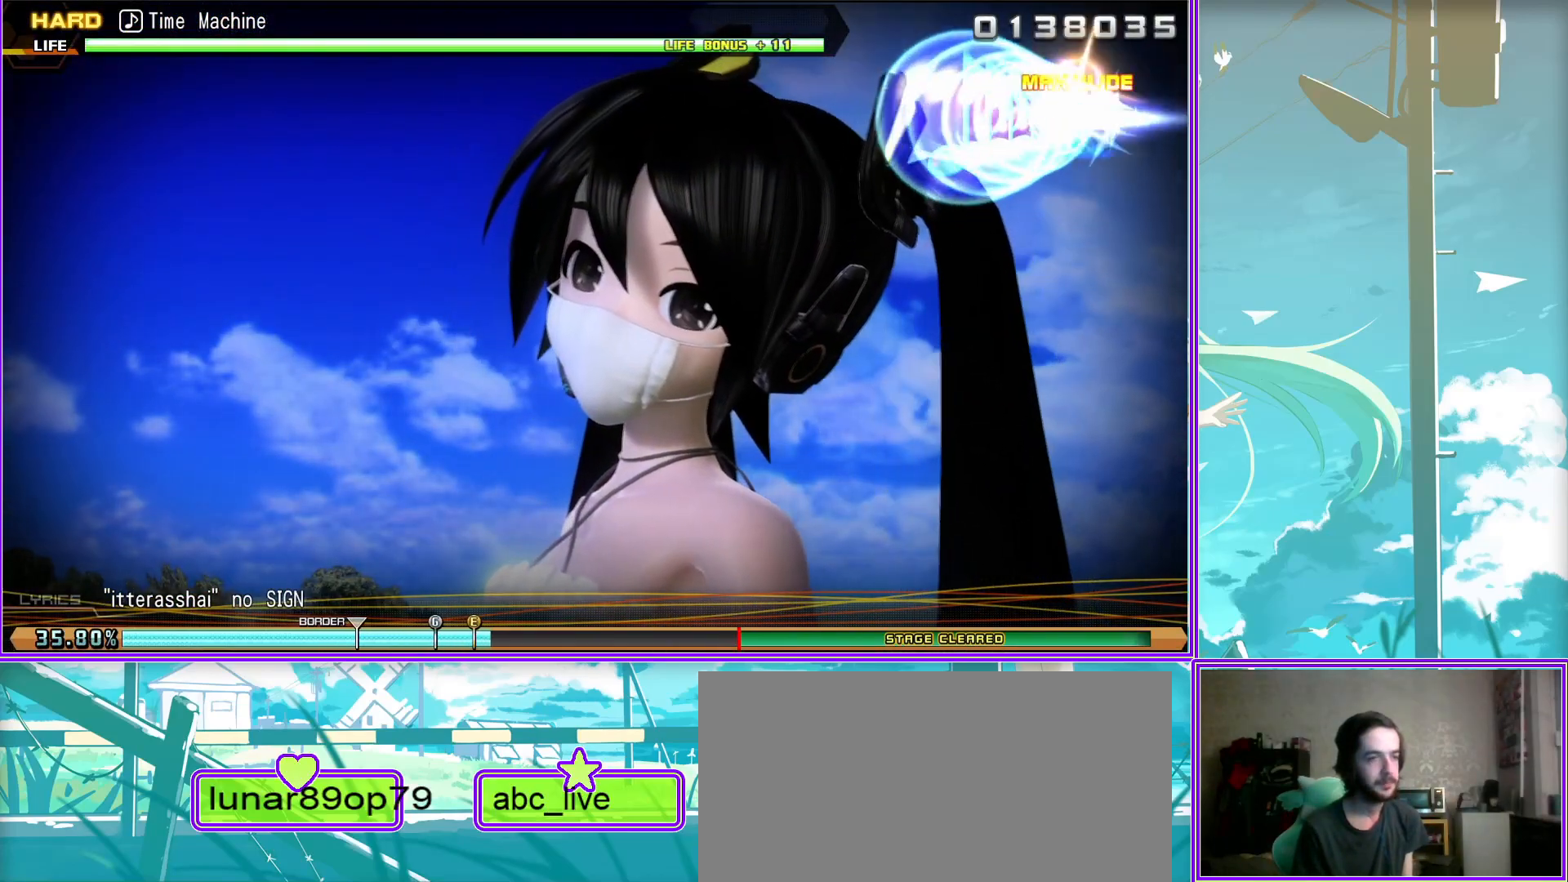
{"buttons": [], "left_stick": "center", "right_stick": "center", "events": []}
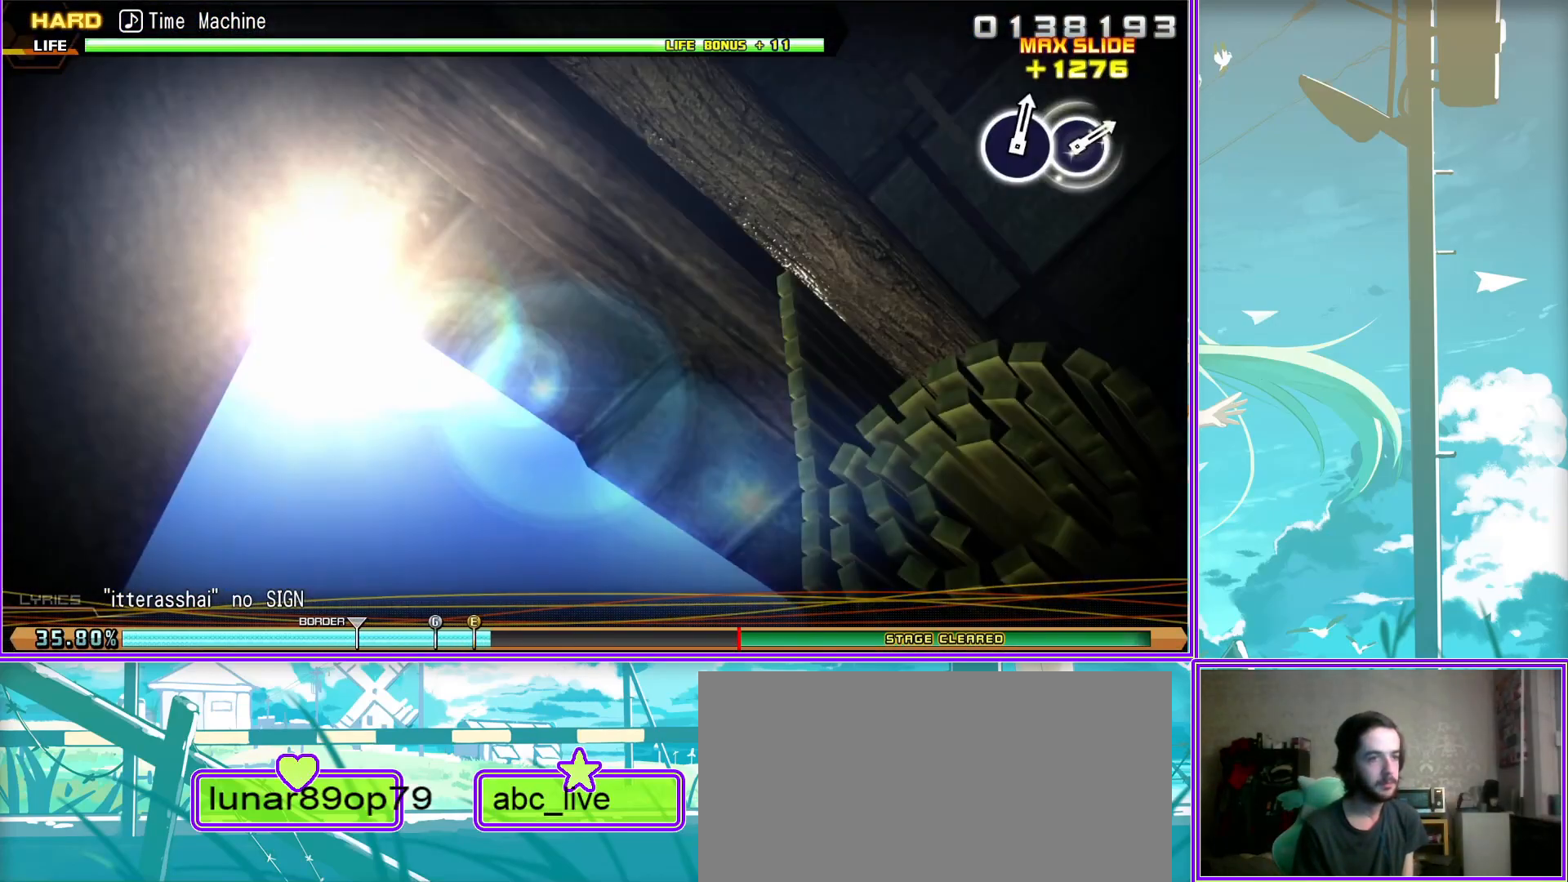
{"buttons": [], "left_stick": "center", "right_stick": "center", "events": []}
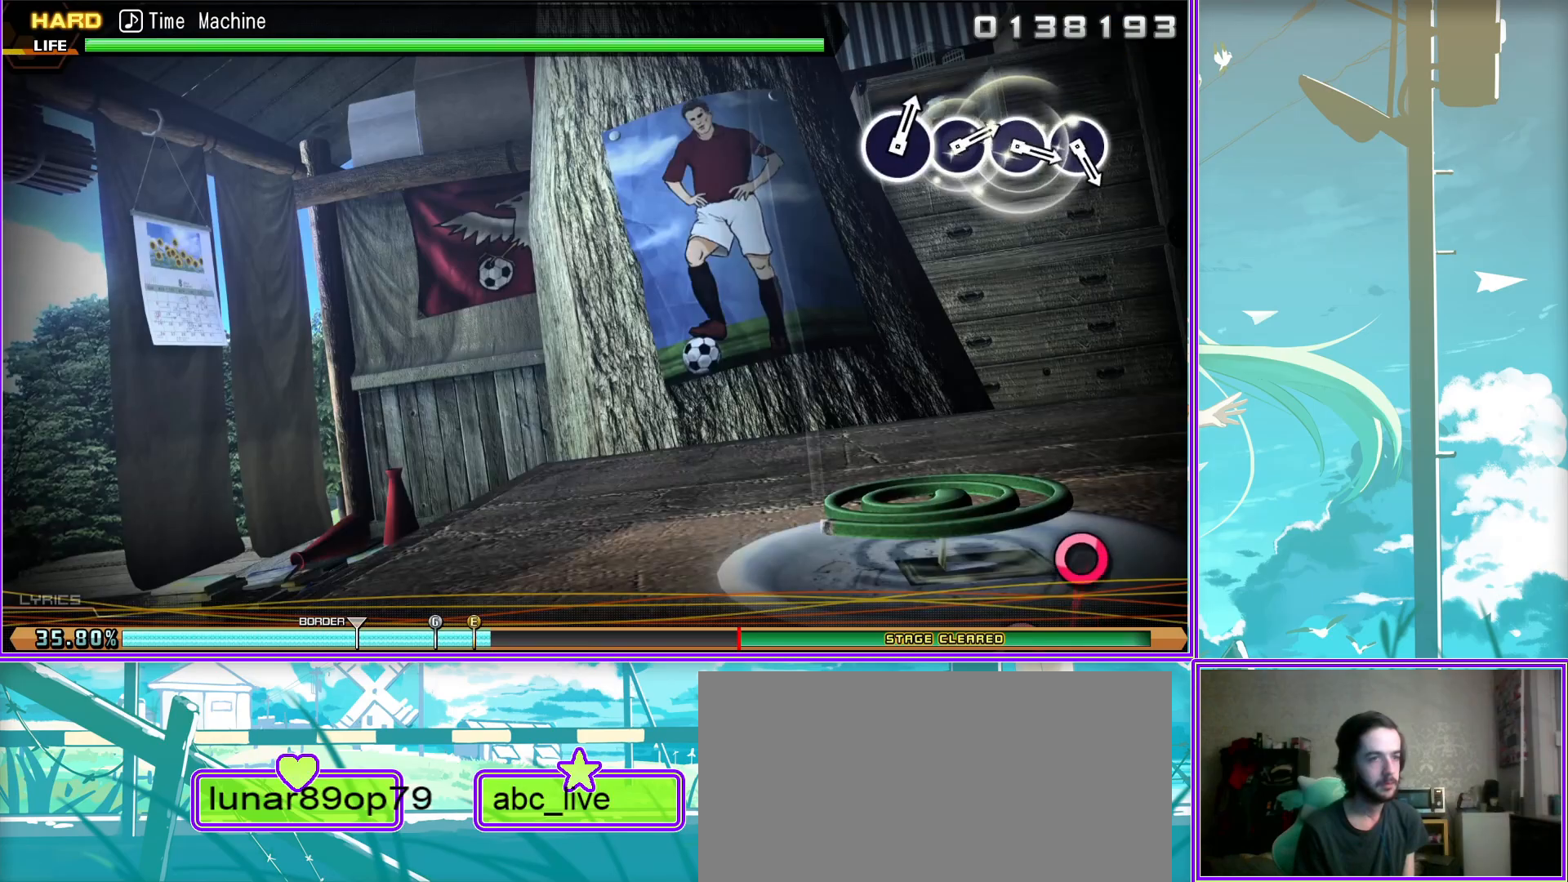
{"buttons": [], "left_stick": "center", "right_stick": "center", "events": []}
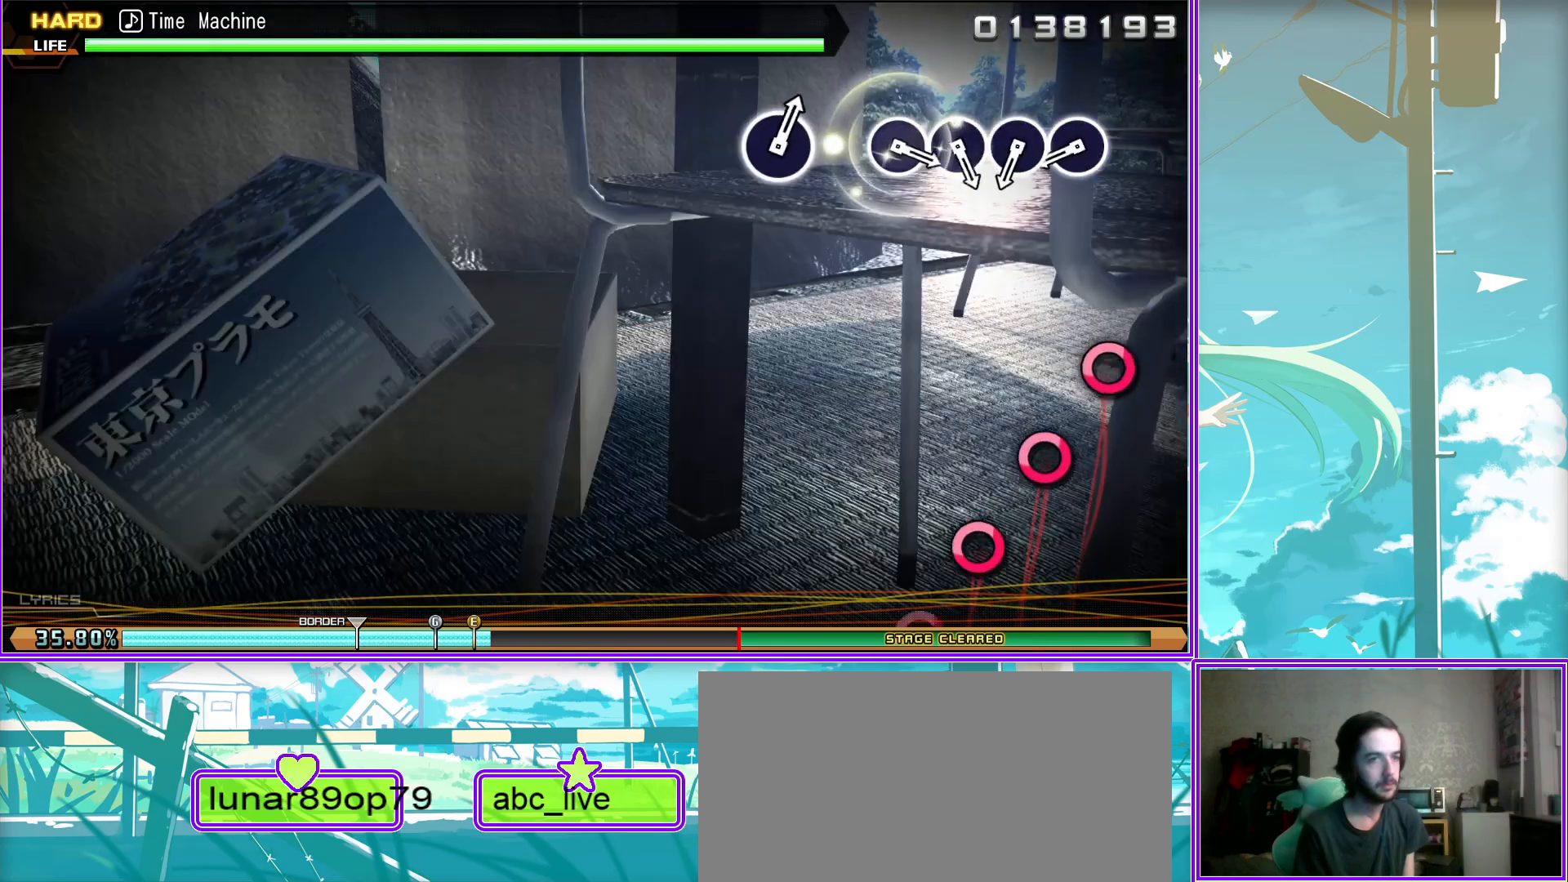
{"buttons": ["CIRCLE"], "left_stick": "center", "right_stick": "center", "events": [[50, "CIRCLE", "down"], [133, "CIRCLE", "up"], [250, "CIRCLE", "down"], [367, "CIRCLE", "up"], [500, "CIRCLE", "down"]]}
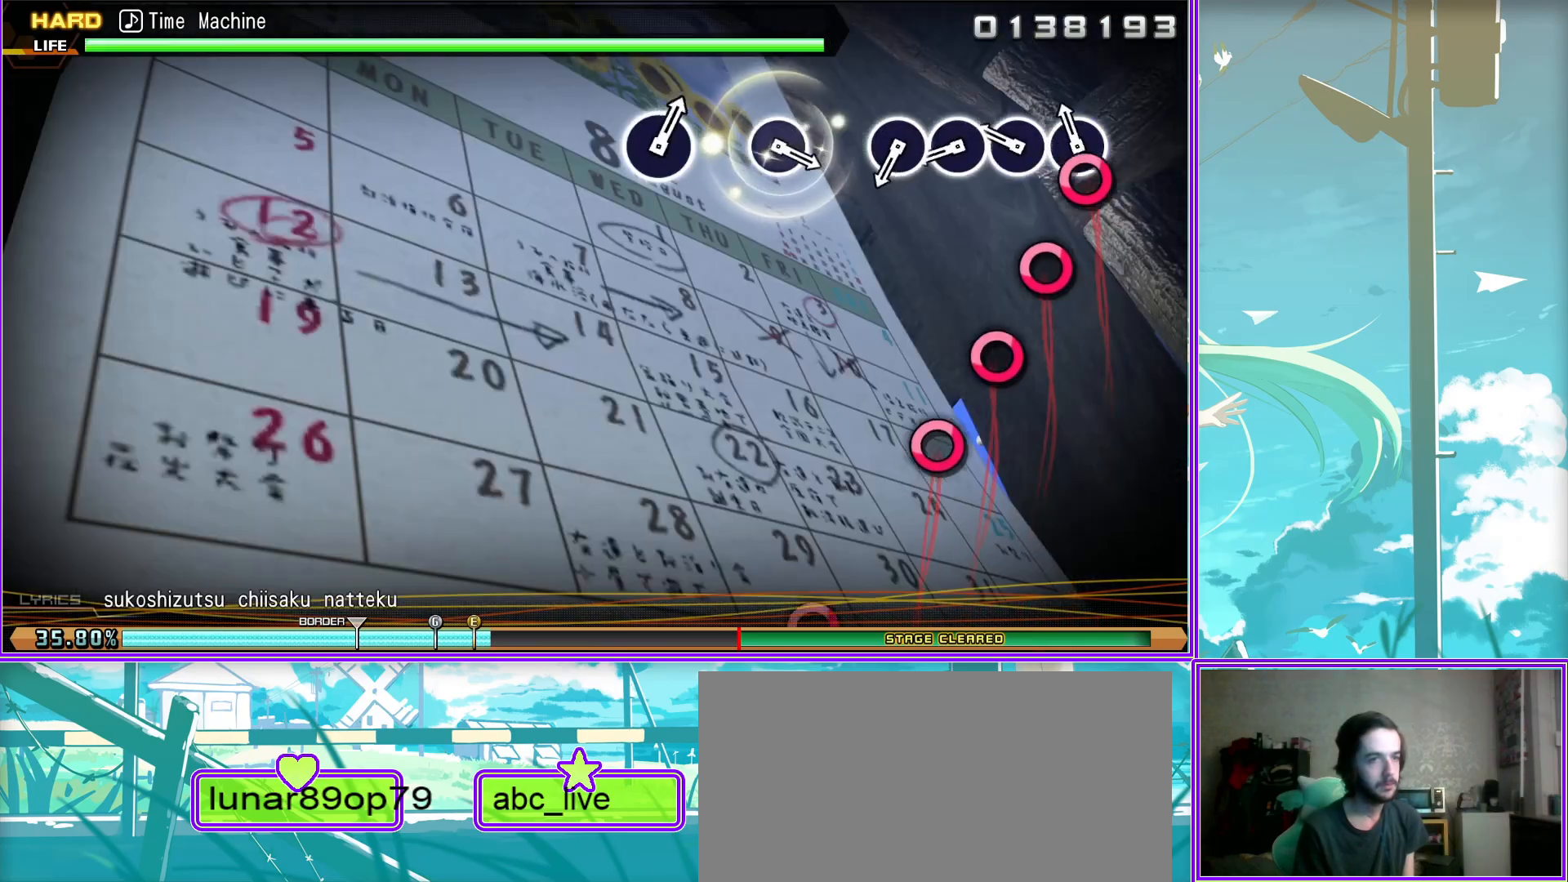
{"buttons": [], "left_stick": "center", "right_stick": "center", "events": [[83, "CIRCLE", "up"], [250, "CIRCLE", "down"], [367, "CIRCLE", "up"]]}
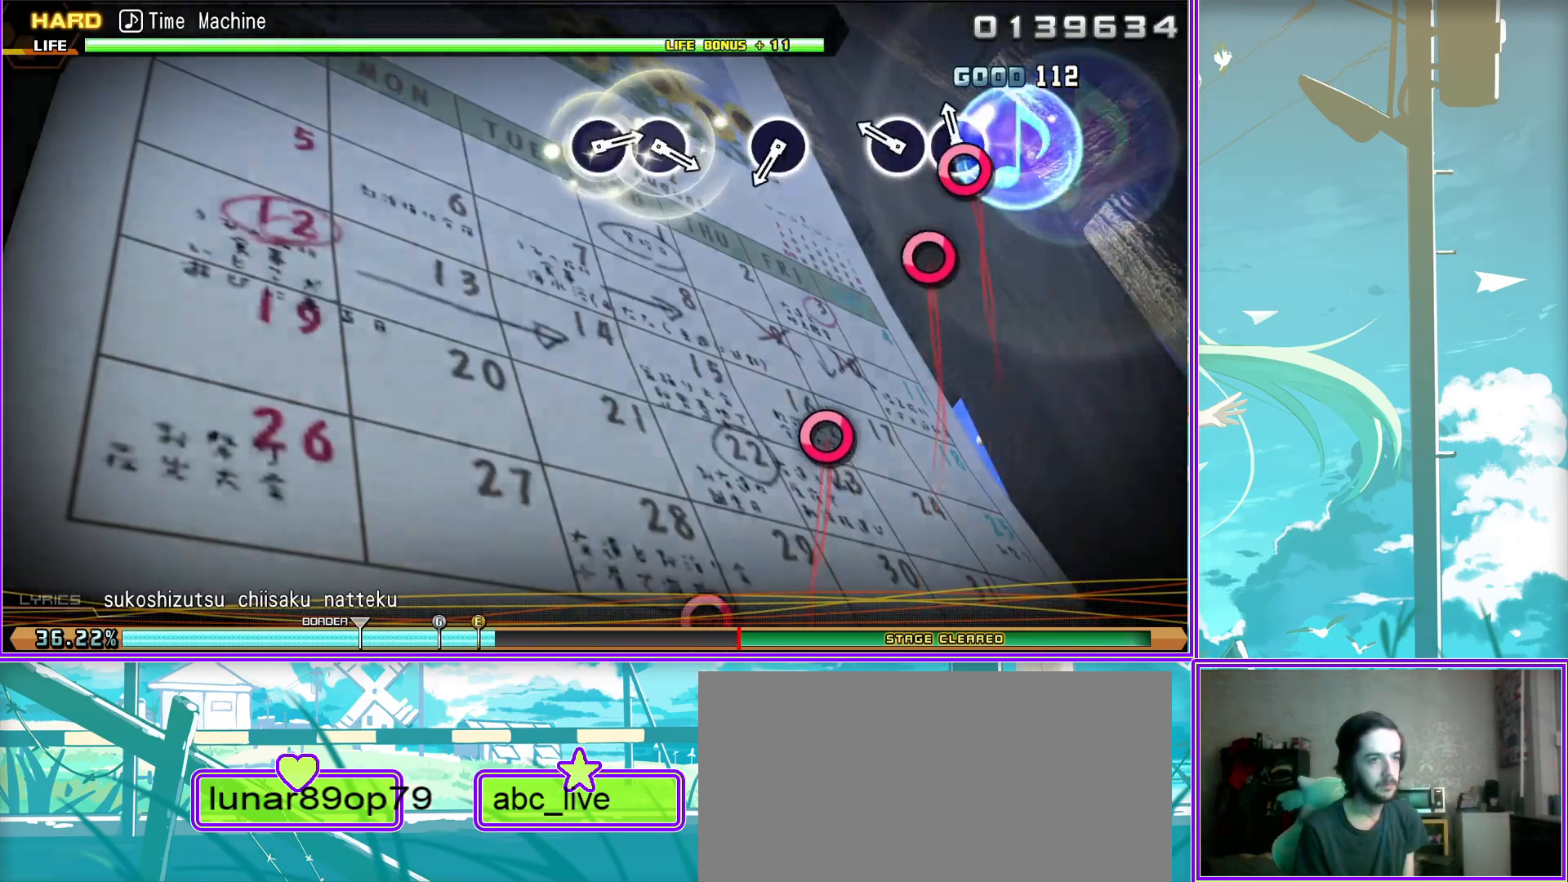
{"buttons": [], "left_stick": "center", "right_stick": "center", "events": [[233, "CIRCLE", "down"], [350, "CIRCLE", "up"]]}